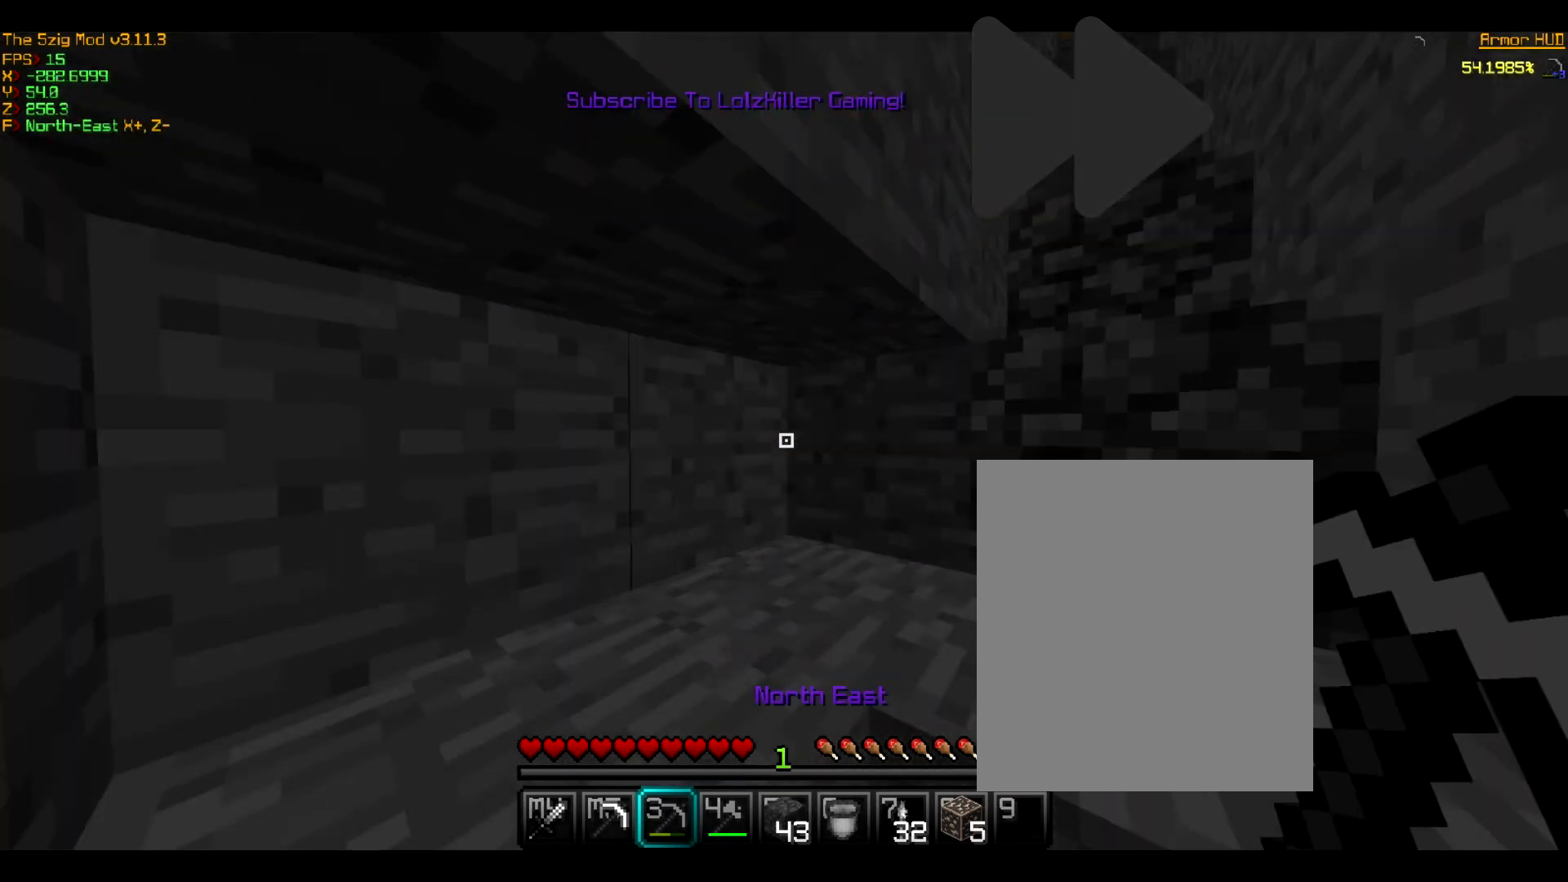
Gameplay with keyboard and mouse; each line is a JSON object with the keys and mouse buttons held at the frame after it. "events" lists presses ("down") and releases ("up") of "a", "d", "s", "w", "mouse_left" and "mouse_right" between this image and that frame as [ms after this image, input, new state], when the widget could be followed in between. "mouse_left", "mouse_right" = the "left", "right" buttons of the "mouse" list. No other keys are recorded. Fast repeated clicks can show as one long hold. Mouse movement is not recorded.
{"keys": [], "mouse": [], "events": []}
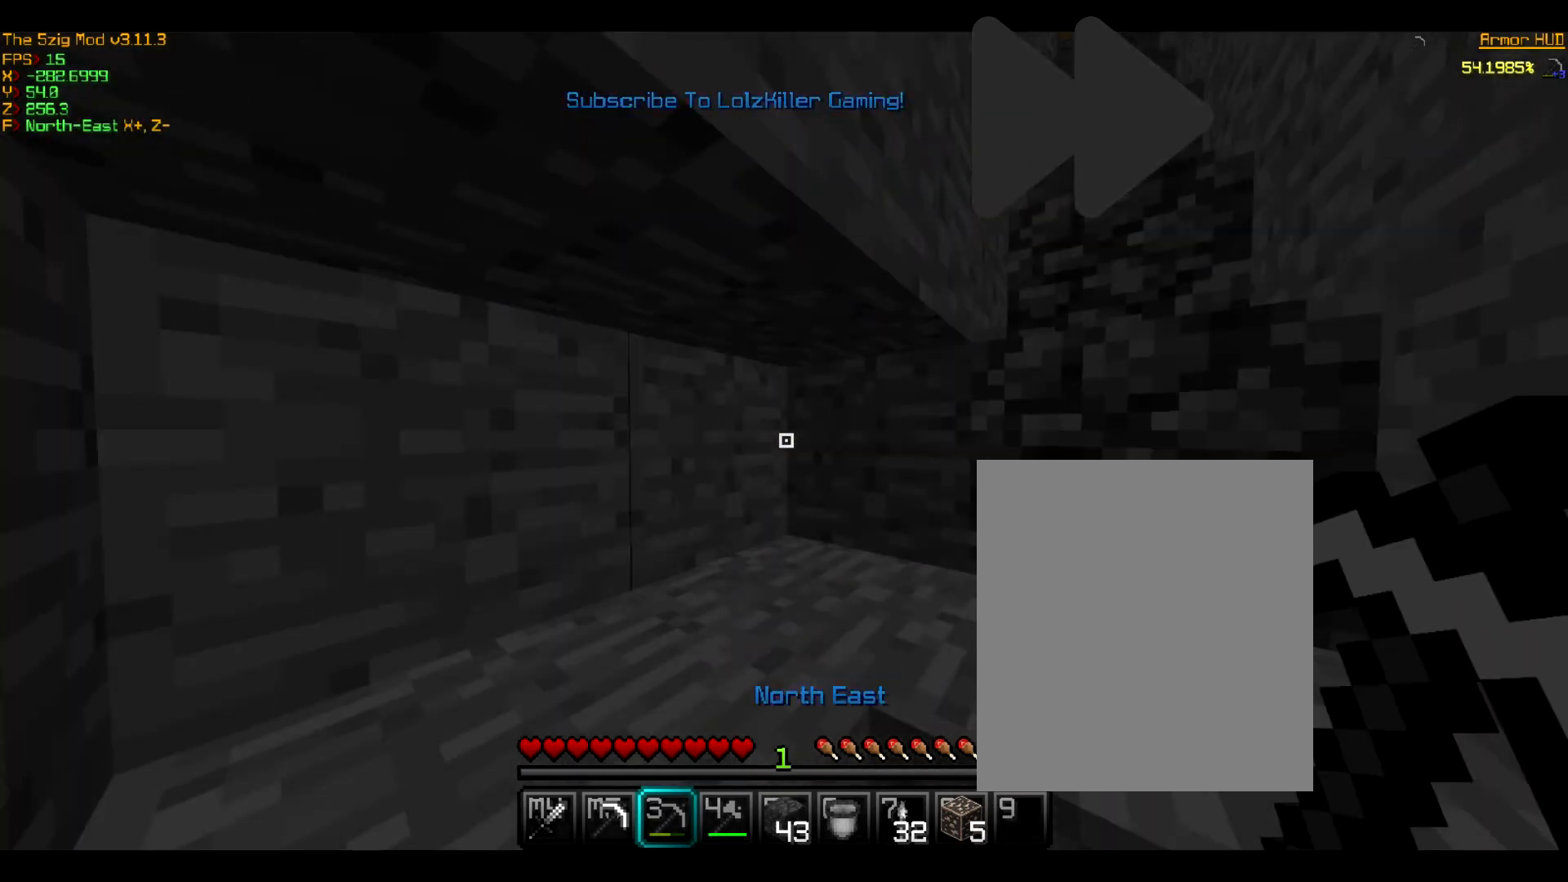
{"keys": [], "mouse": [], "events": []}
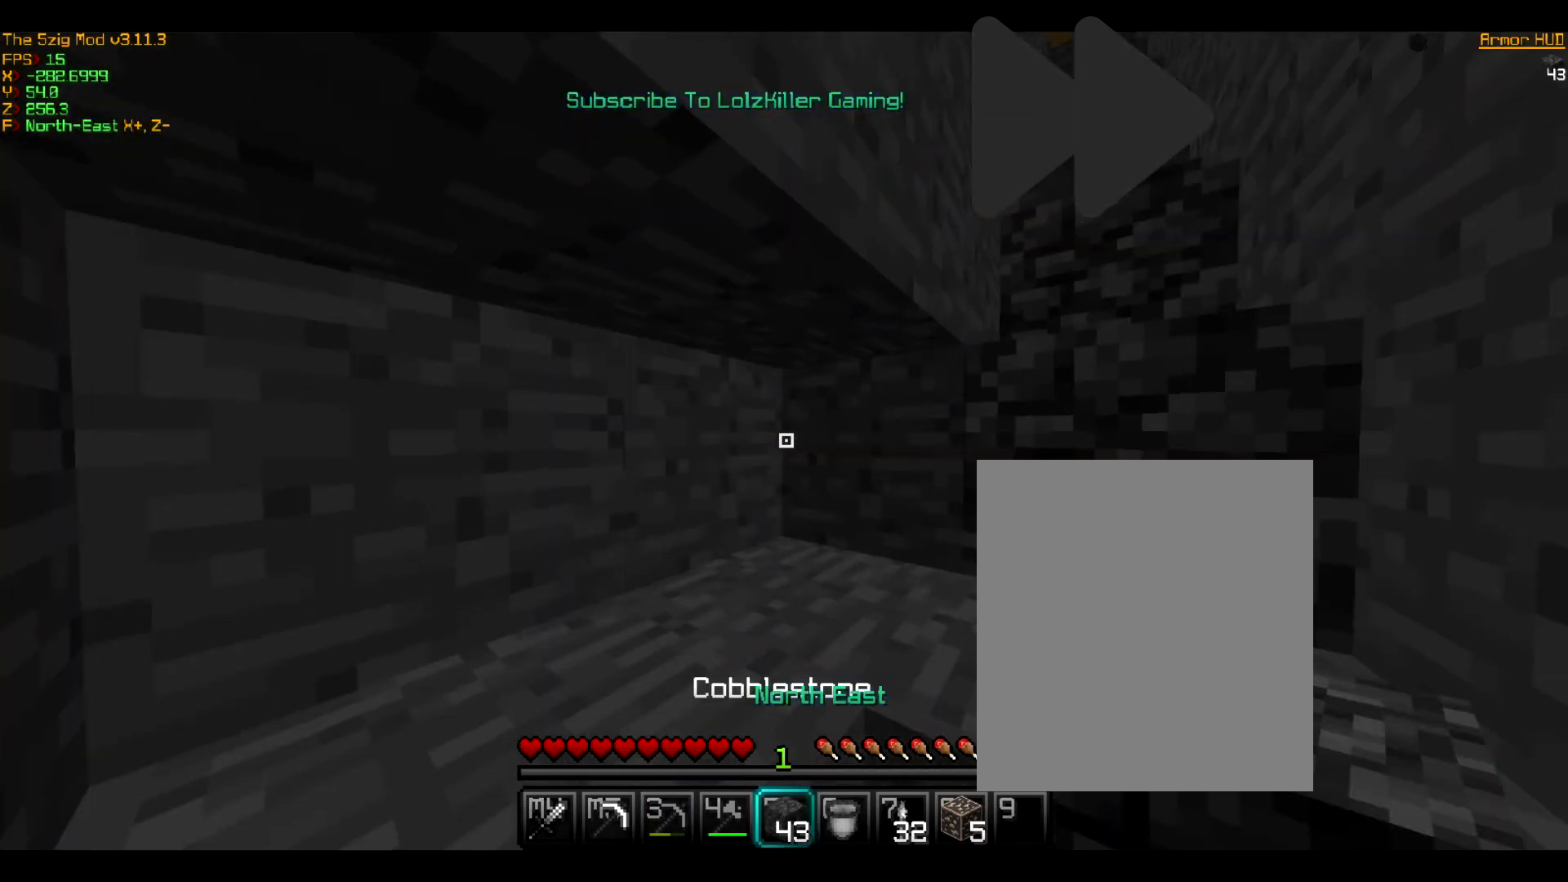
{"keys": [], "mouse": [], "events": [[67, "mouse_left", "down"], [201, "mouse_left", "up"]]}
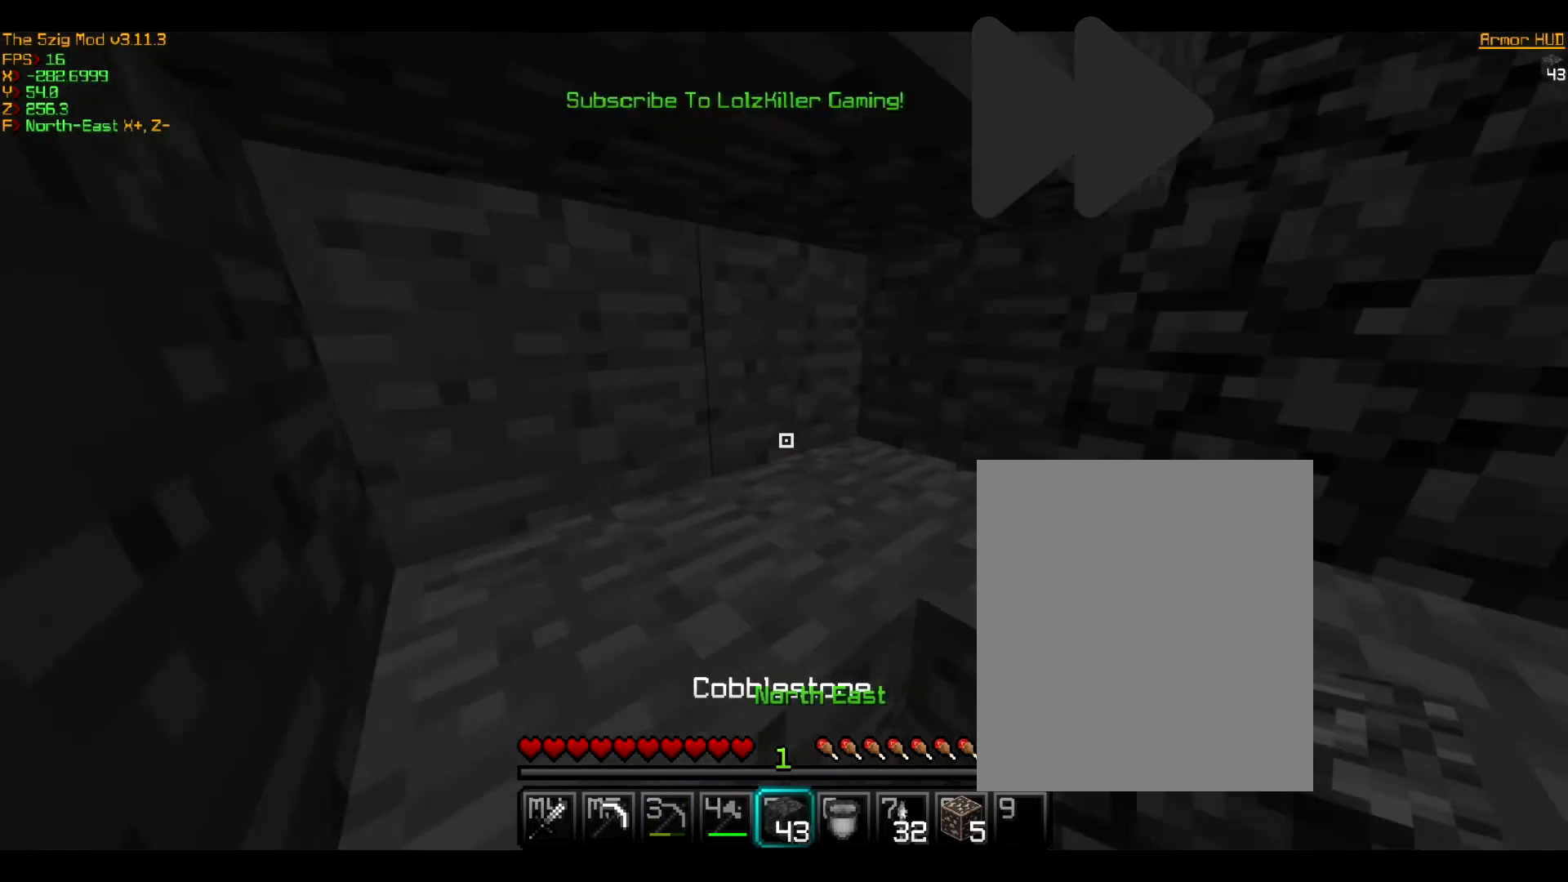
{"keys": [], "mouse": [], "events": [[233, "mouse_right", "down"], [334, "mouse_right", "up"]]}
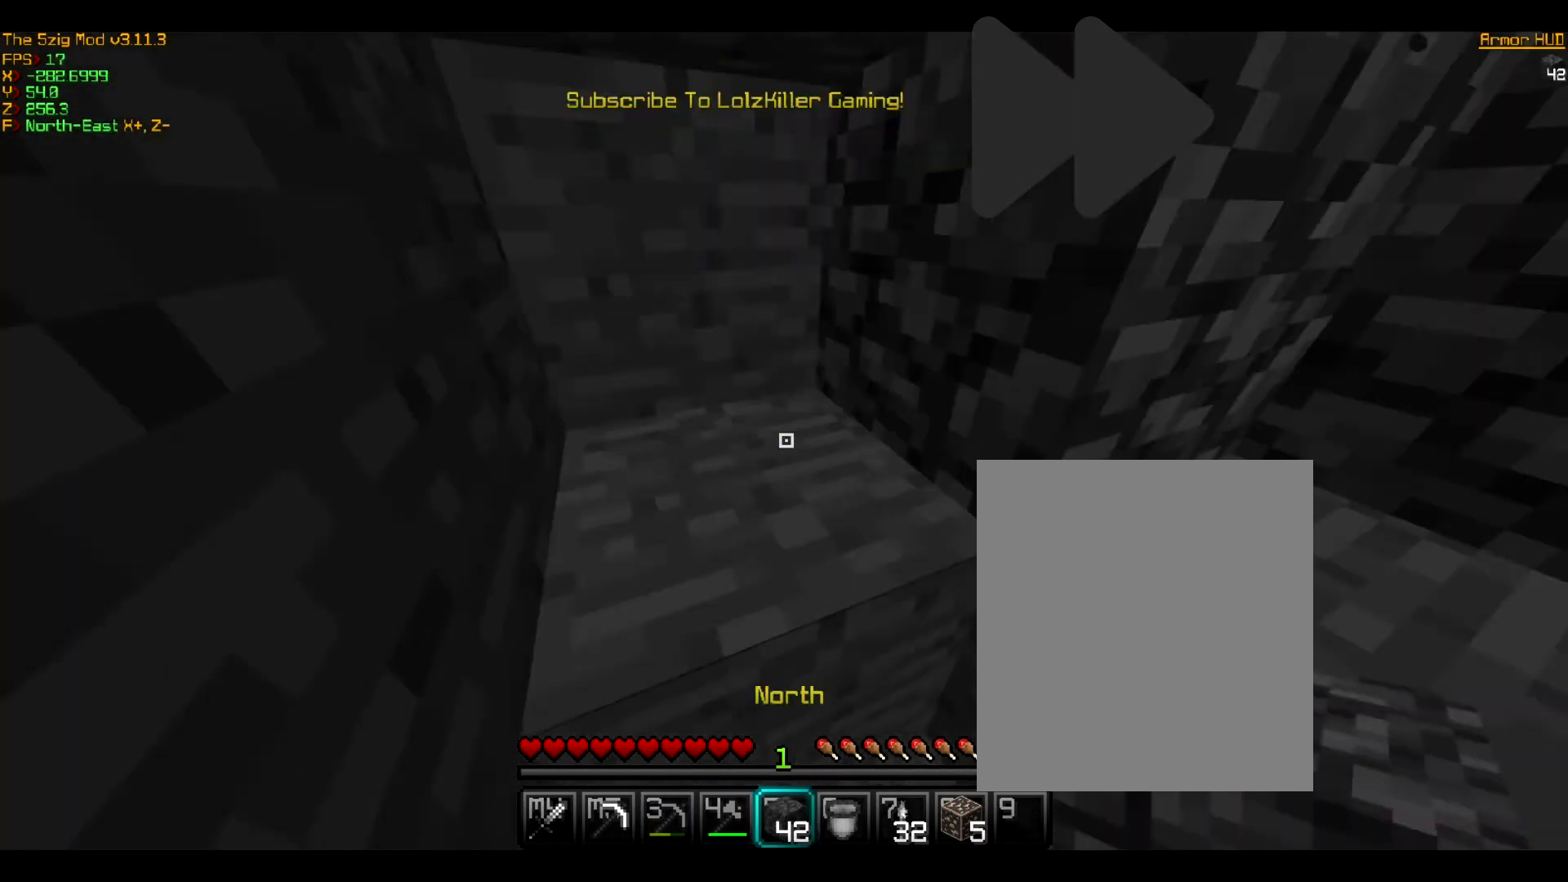
{"keys": [], "mouse": [], "events": [[100, "mouse_right", "down"], [234, "mouse_right", "up"]]}
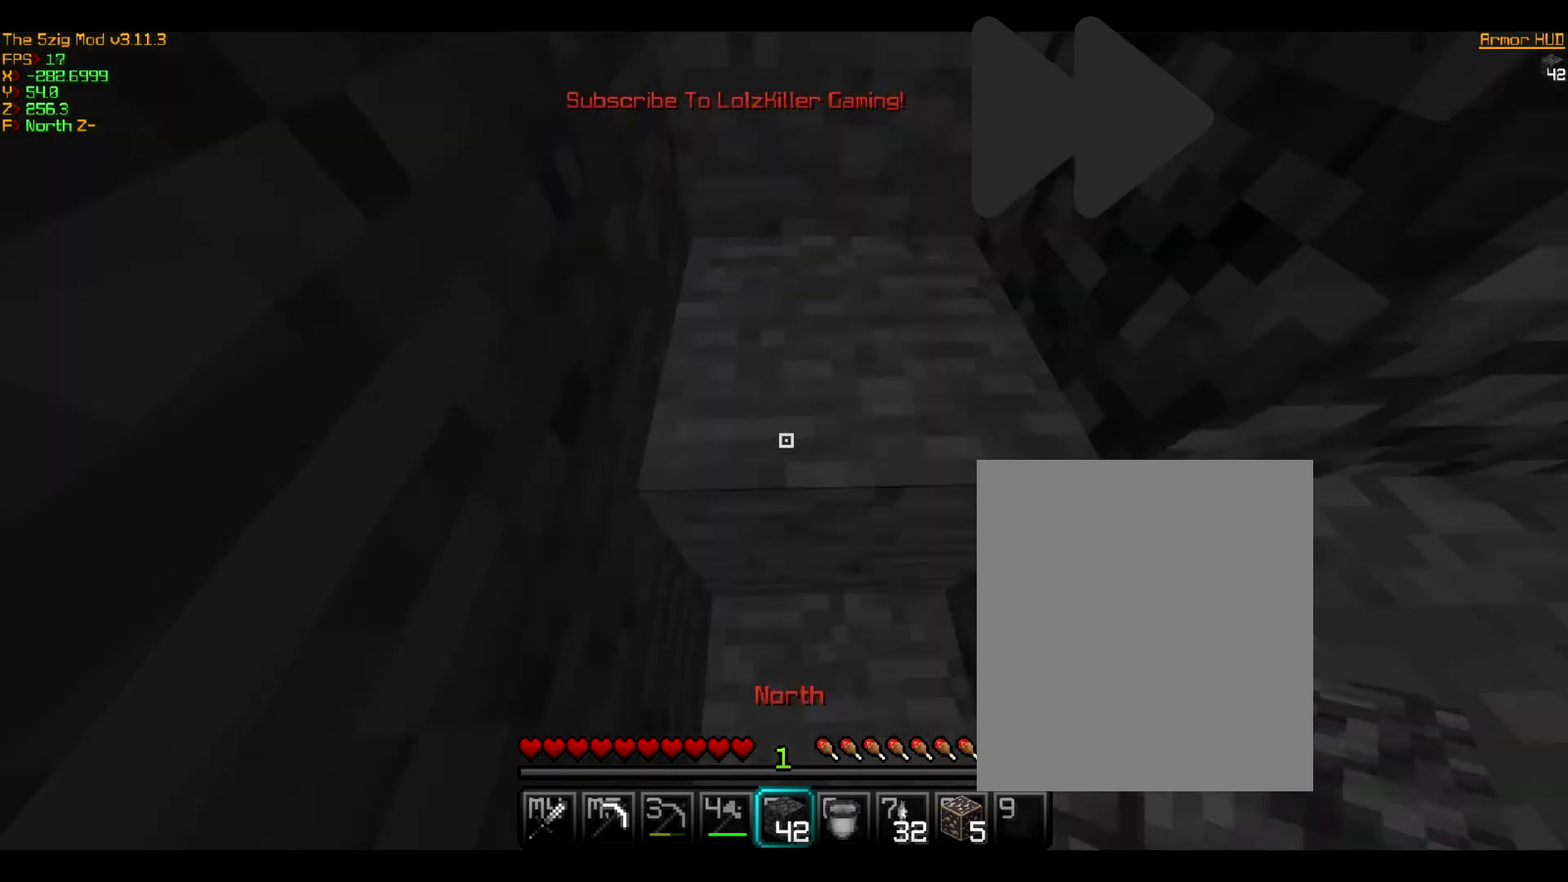
{"keys": [], "mouse": [], "events": [[133, "mouse_right", "down"], [300, "mouse_right", "up"]]}
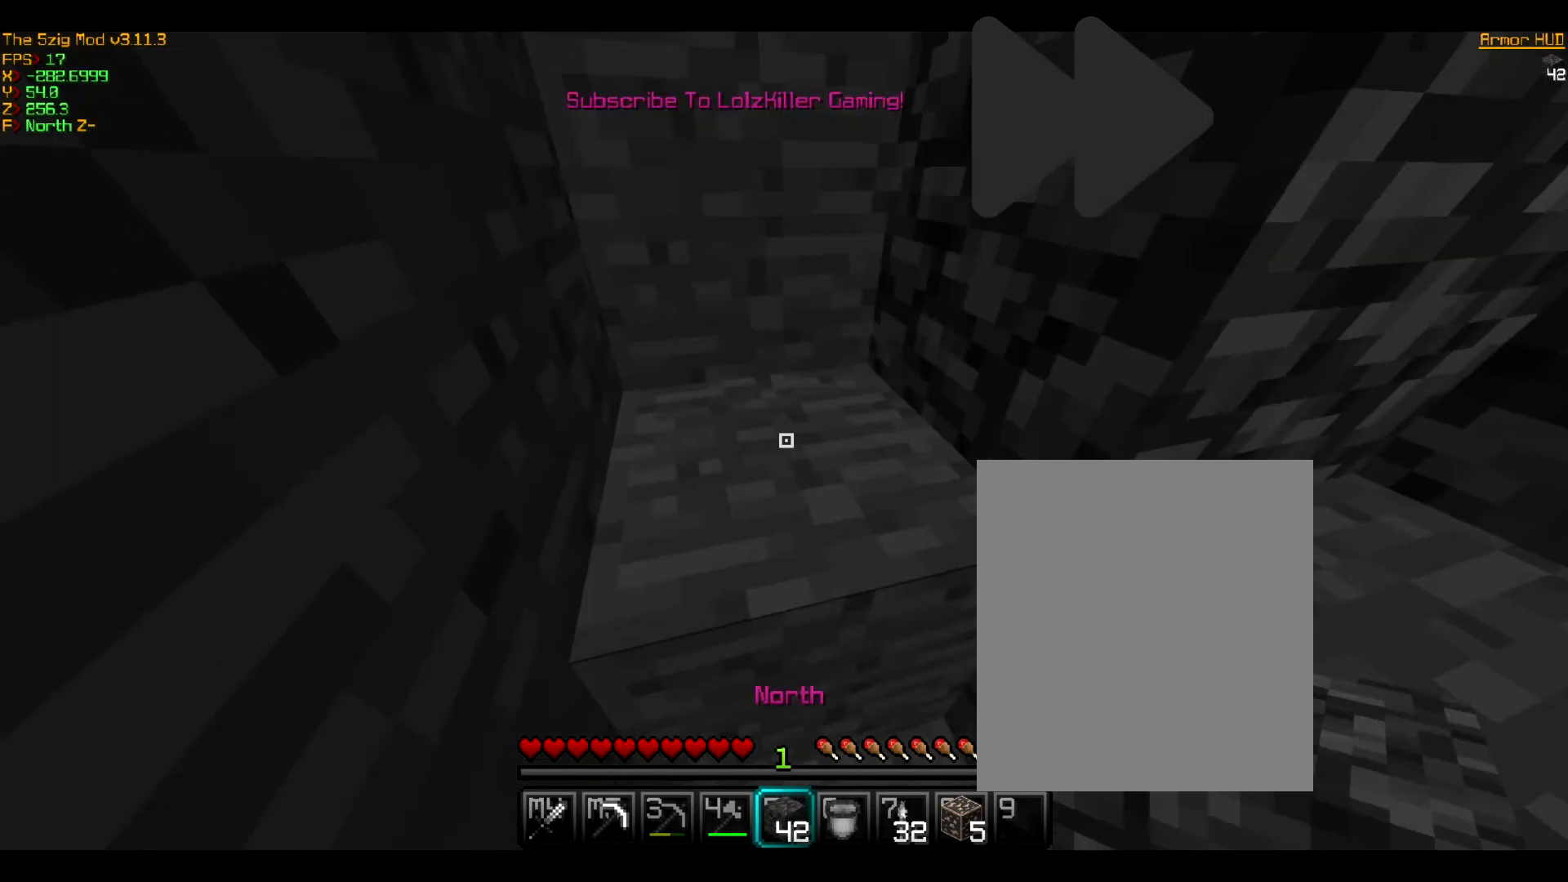
{"keys": [], "mouse": [], "events": []}
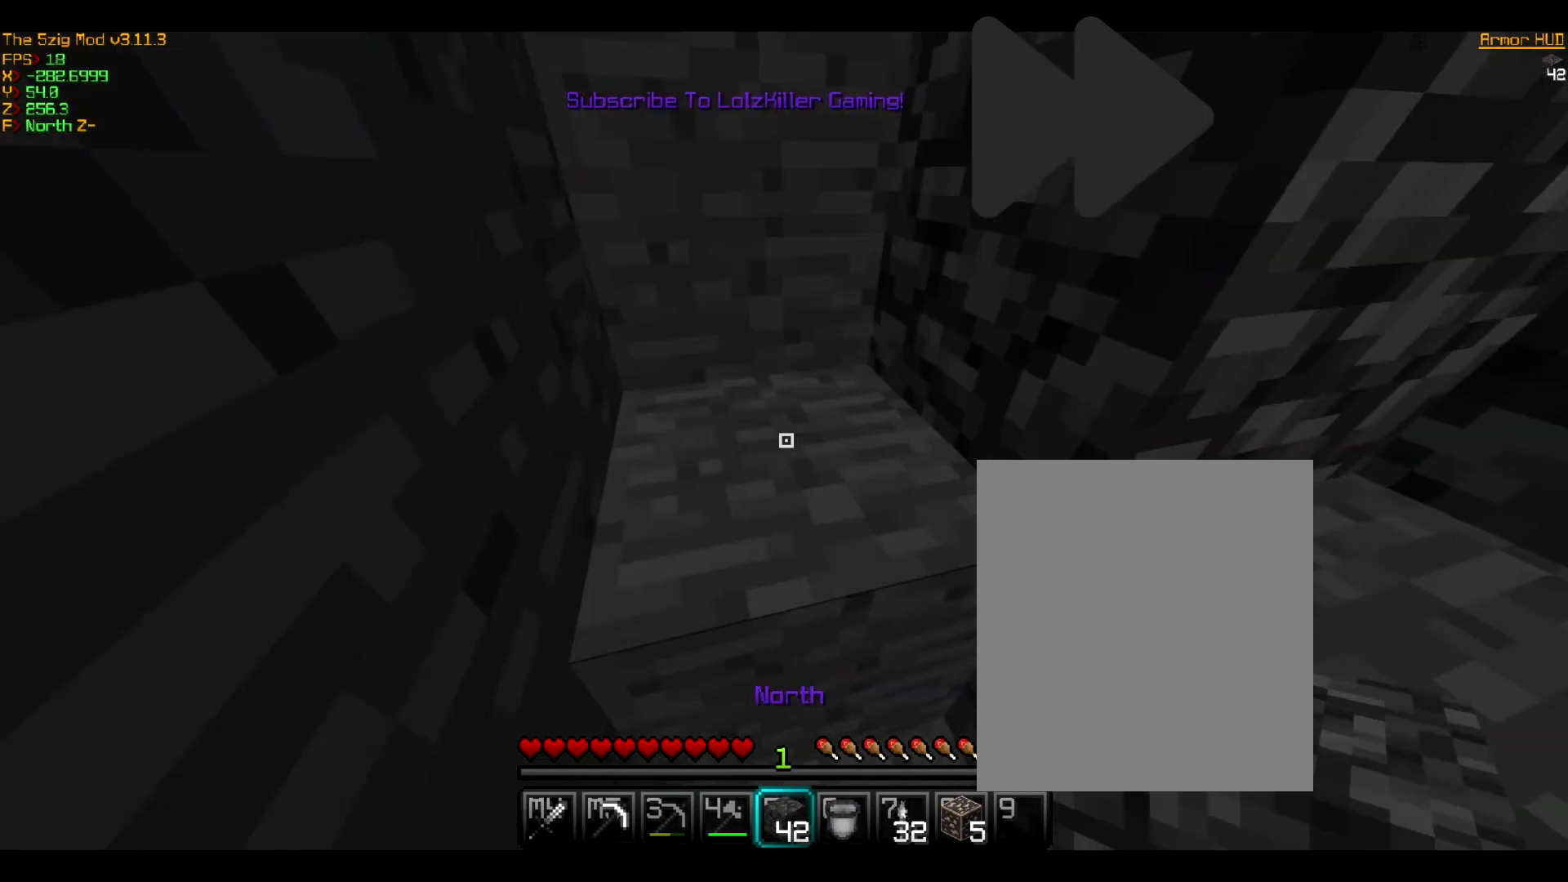
{"keys": [], "mouse": ["right"], "events": [[100, "s", "down"], [267, "s", "up"], [467, "mouse_right", "down"]]}
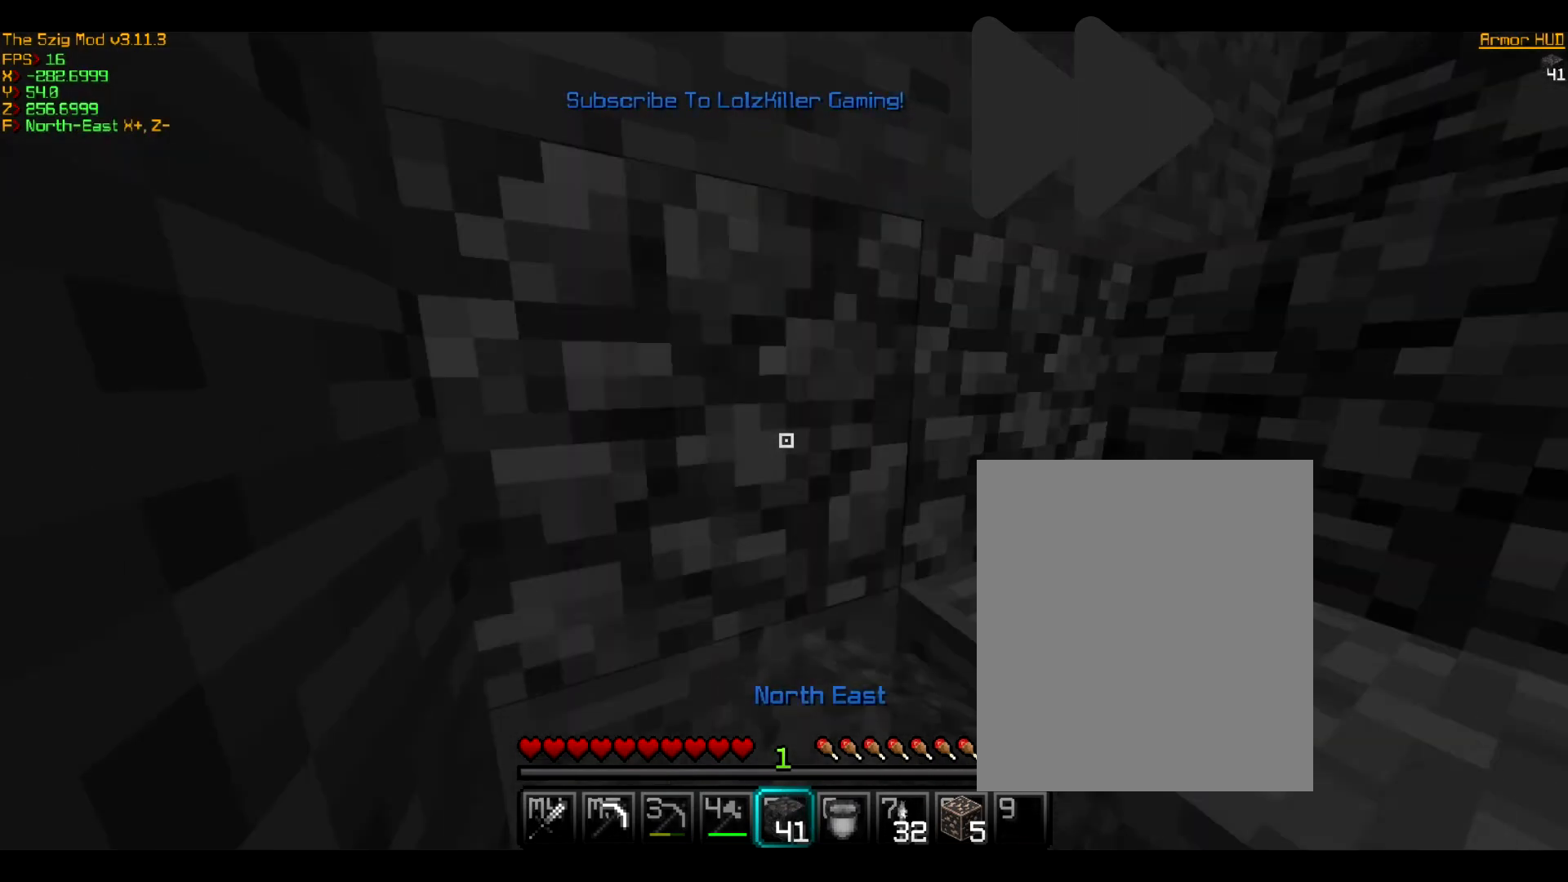
{"keys": [], "mouse": [], "events": [[134, "mouse_right", "up"]]}
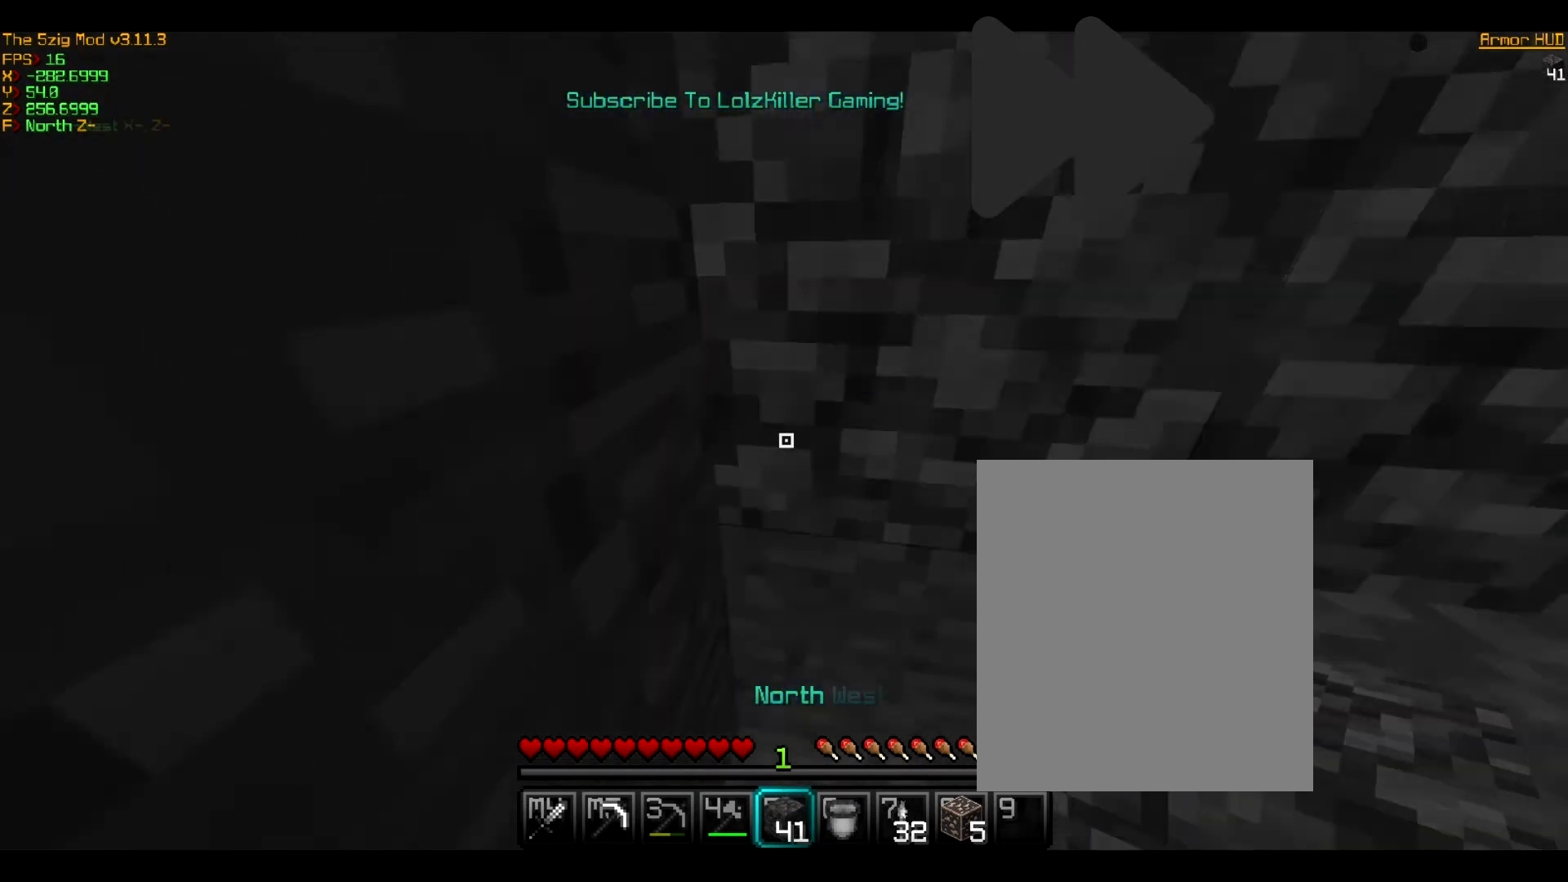
{"keys": [], "mouse": [], "events": []}
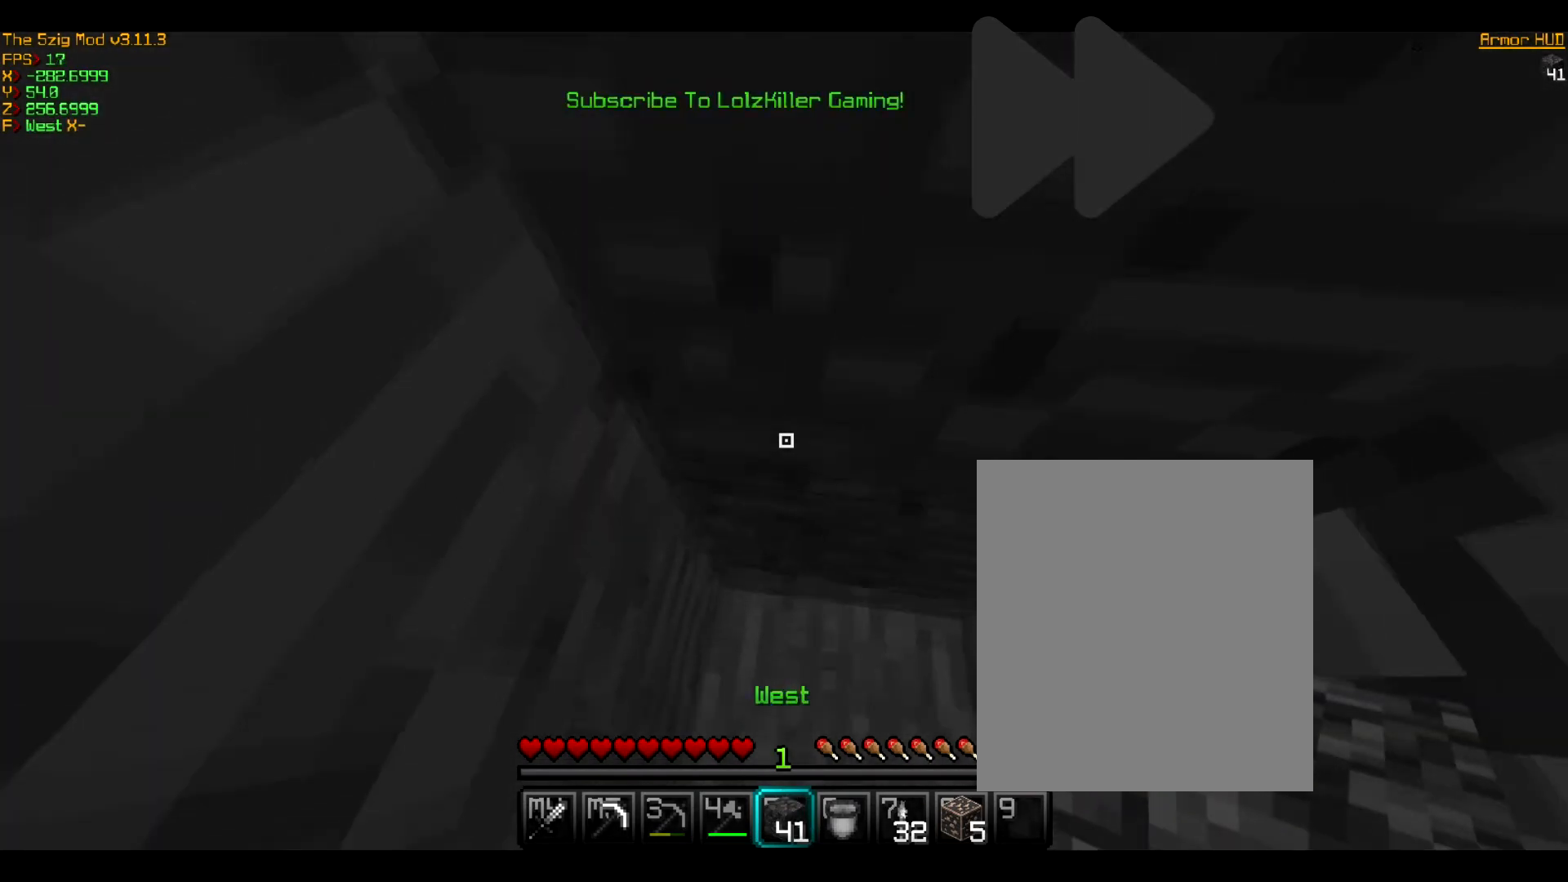
{"keys": [], "mouse": [], "events": []}
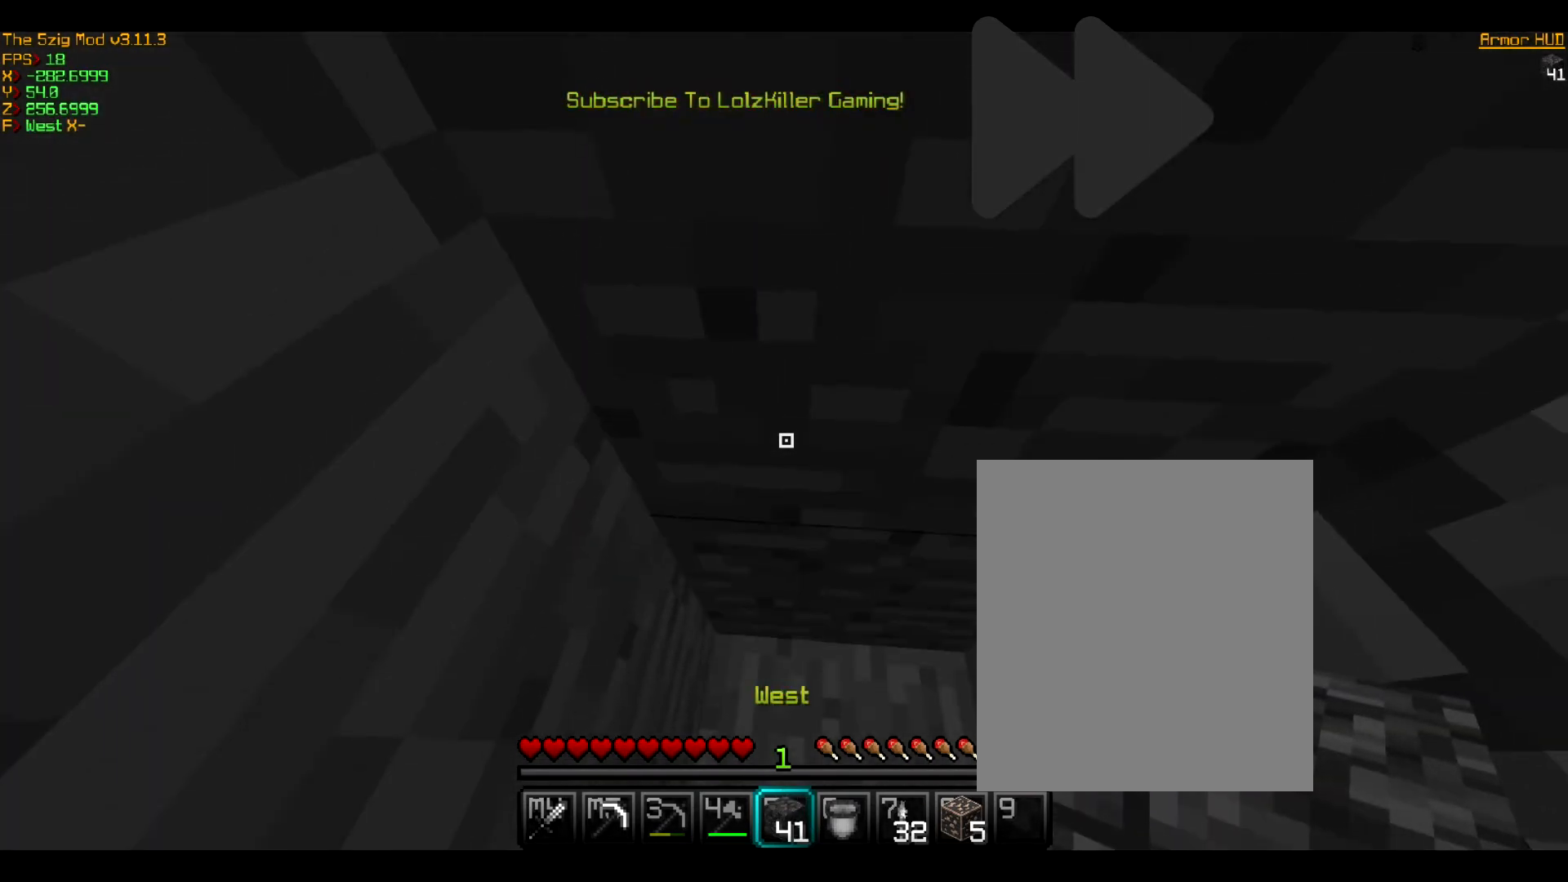
{"keys": [], "mouse": [], "events": []}
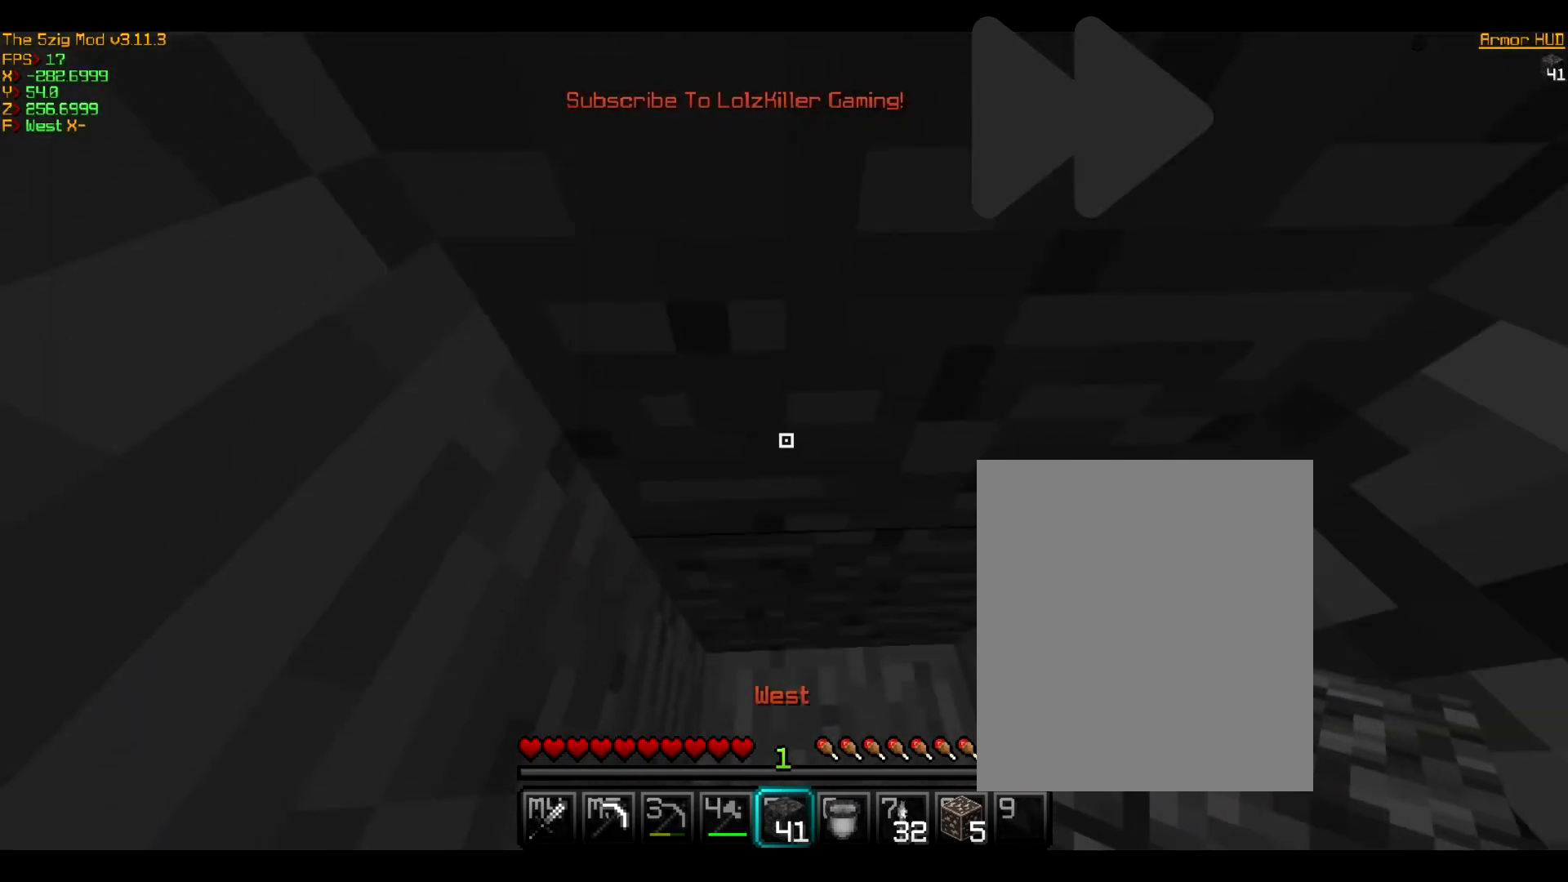
{"keys": [], "mouse": [], "events": []}
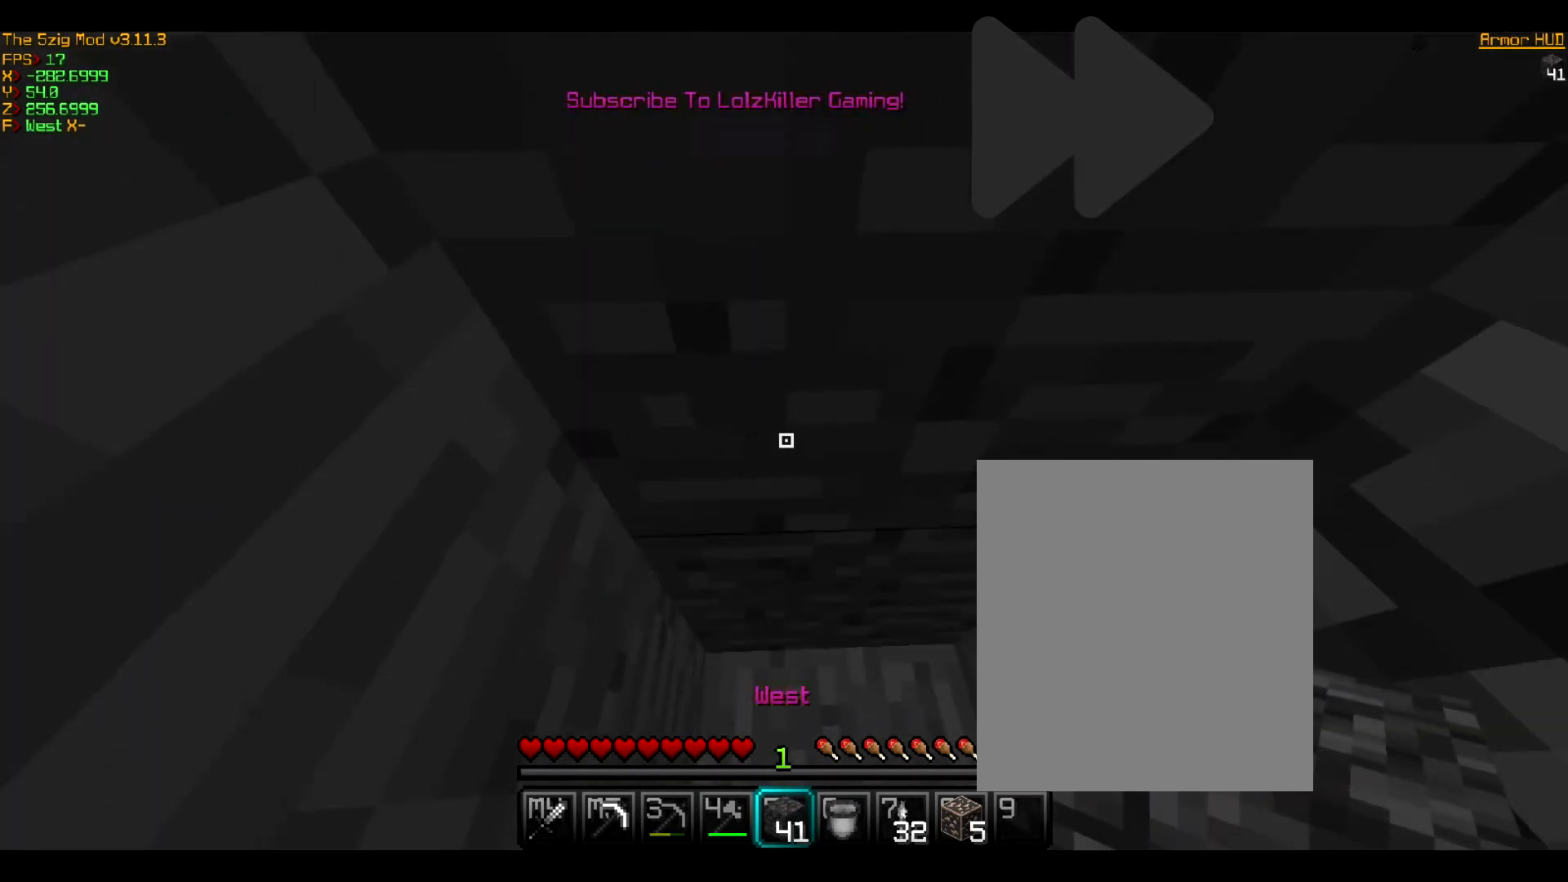
{"keys": [], "mouse": [], "events": []}
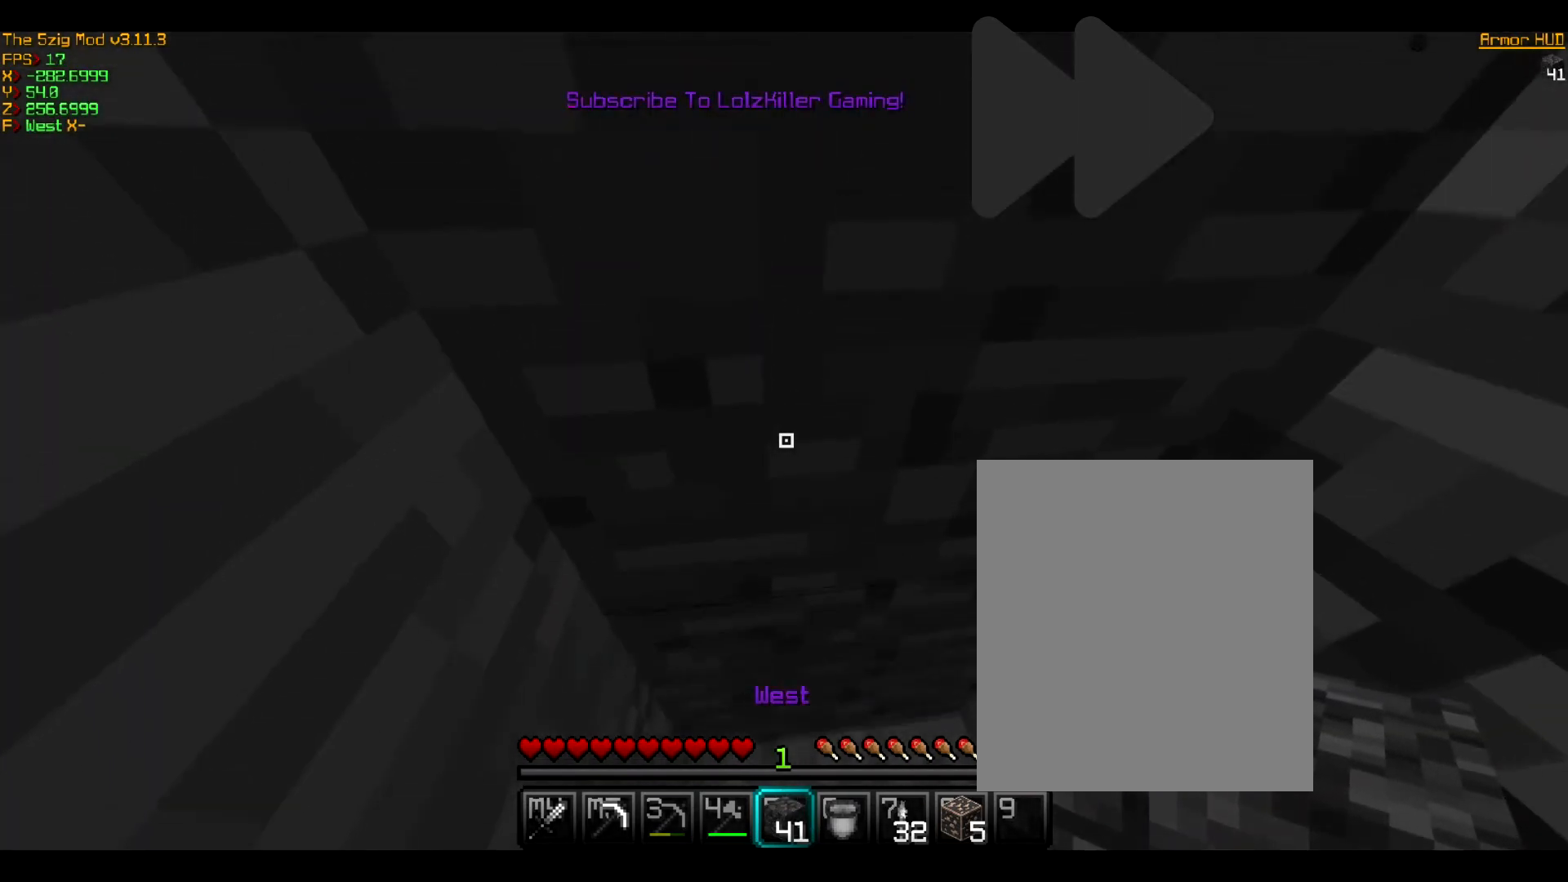
{"keys": [], "mouse": [], "events": []}
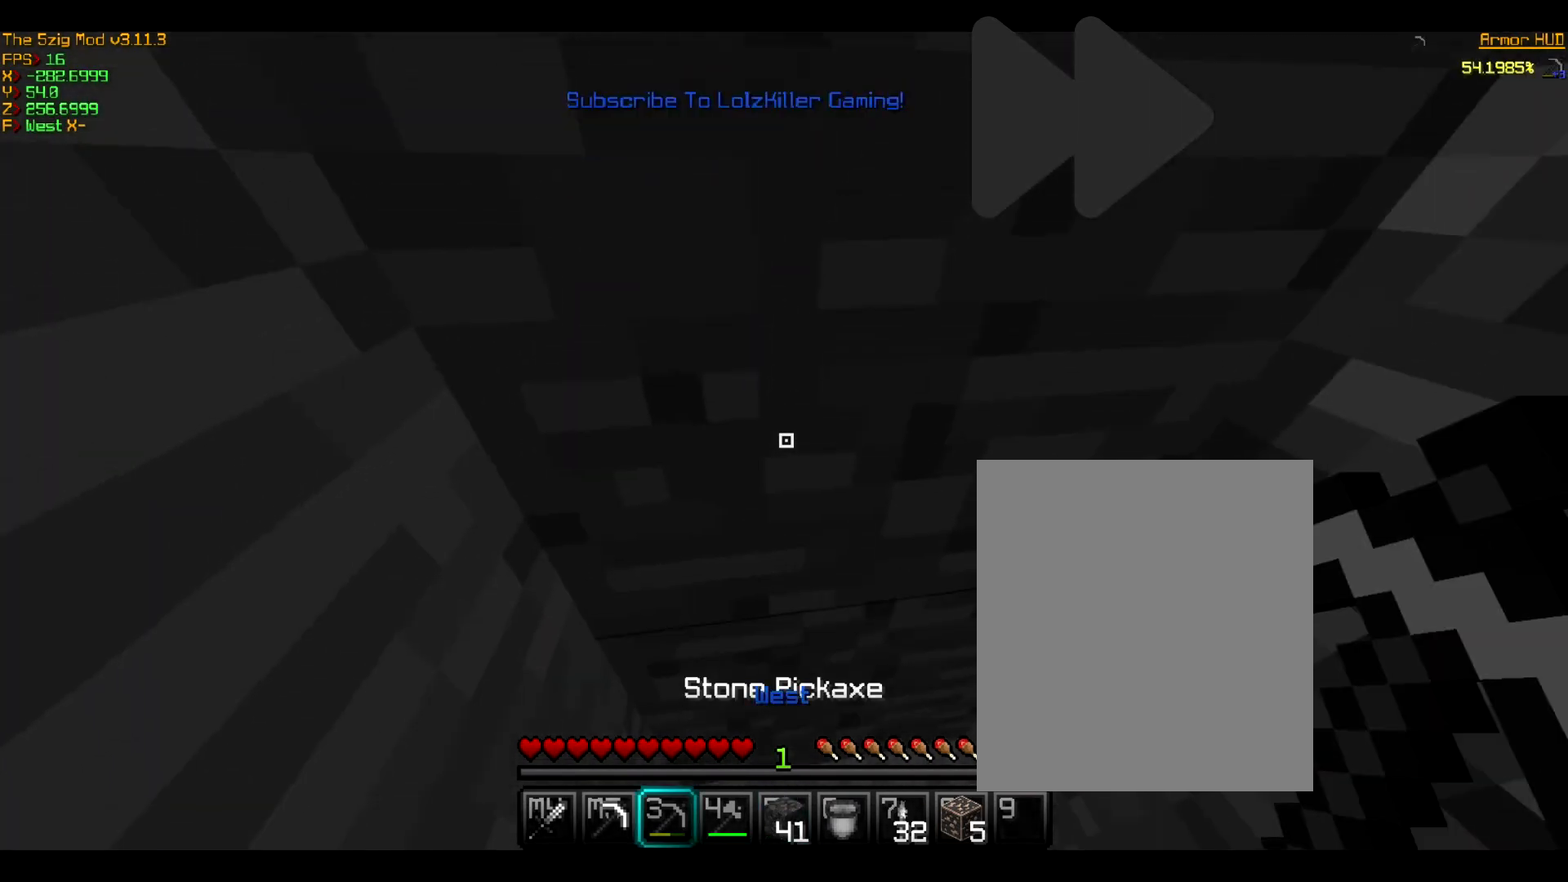
{"keys": [], "mouse": ["left"], "events": [[267, "mouse_left", "down"]]}
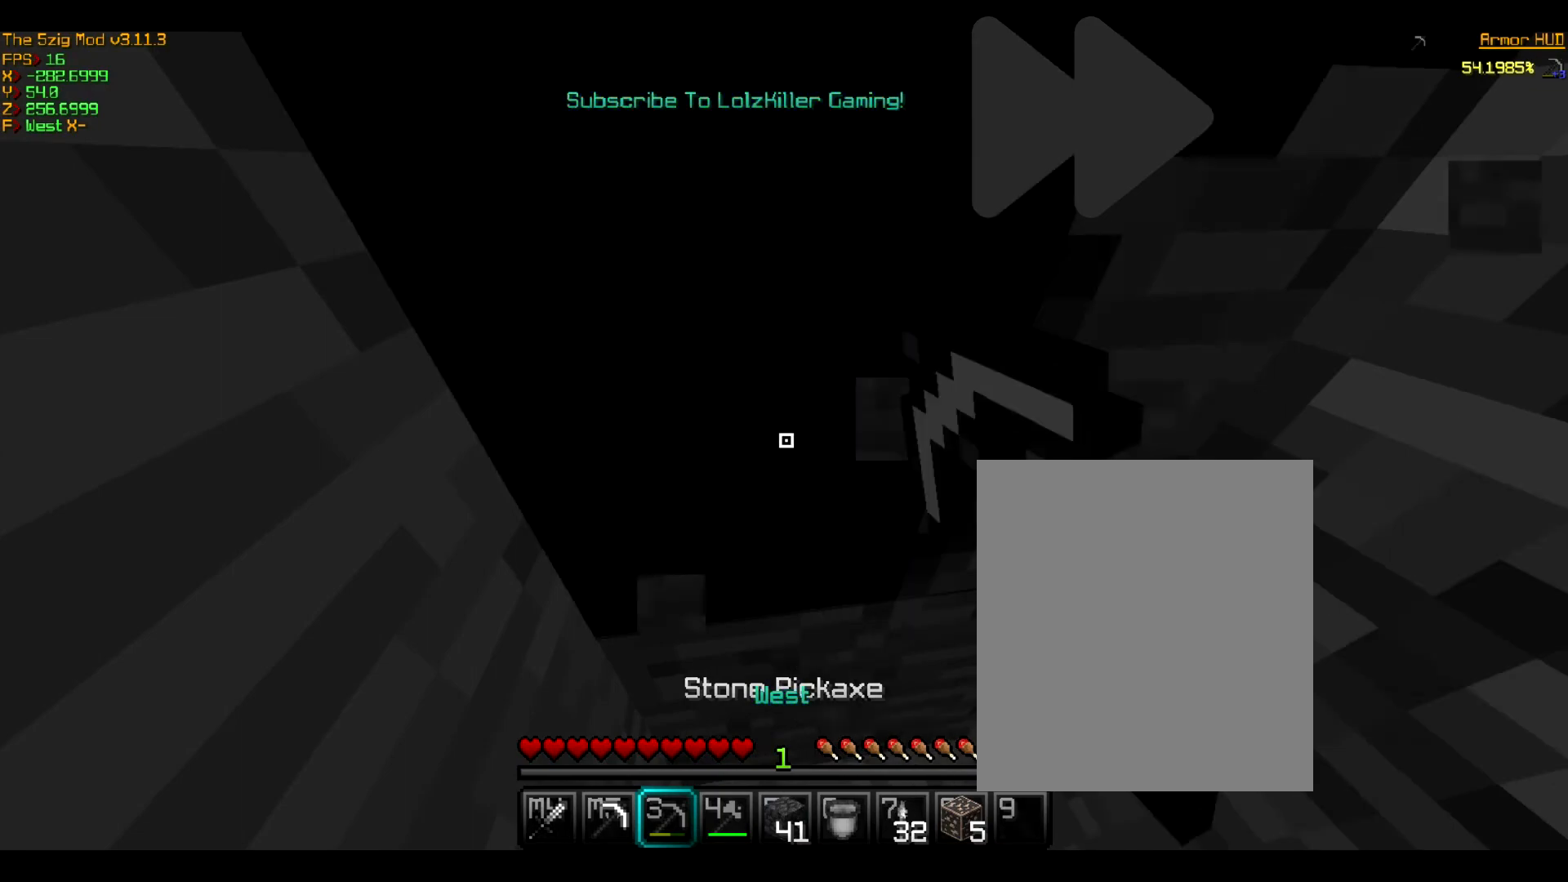
{"keys": [], "mouse": ["left"], "events": []}
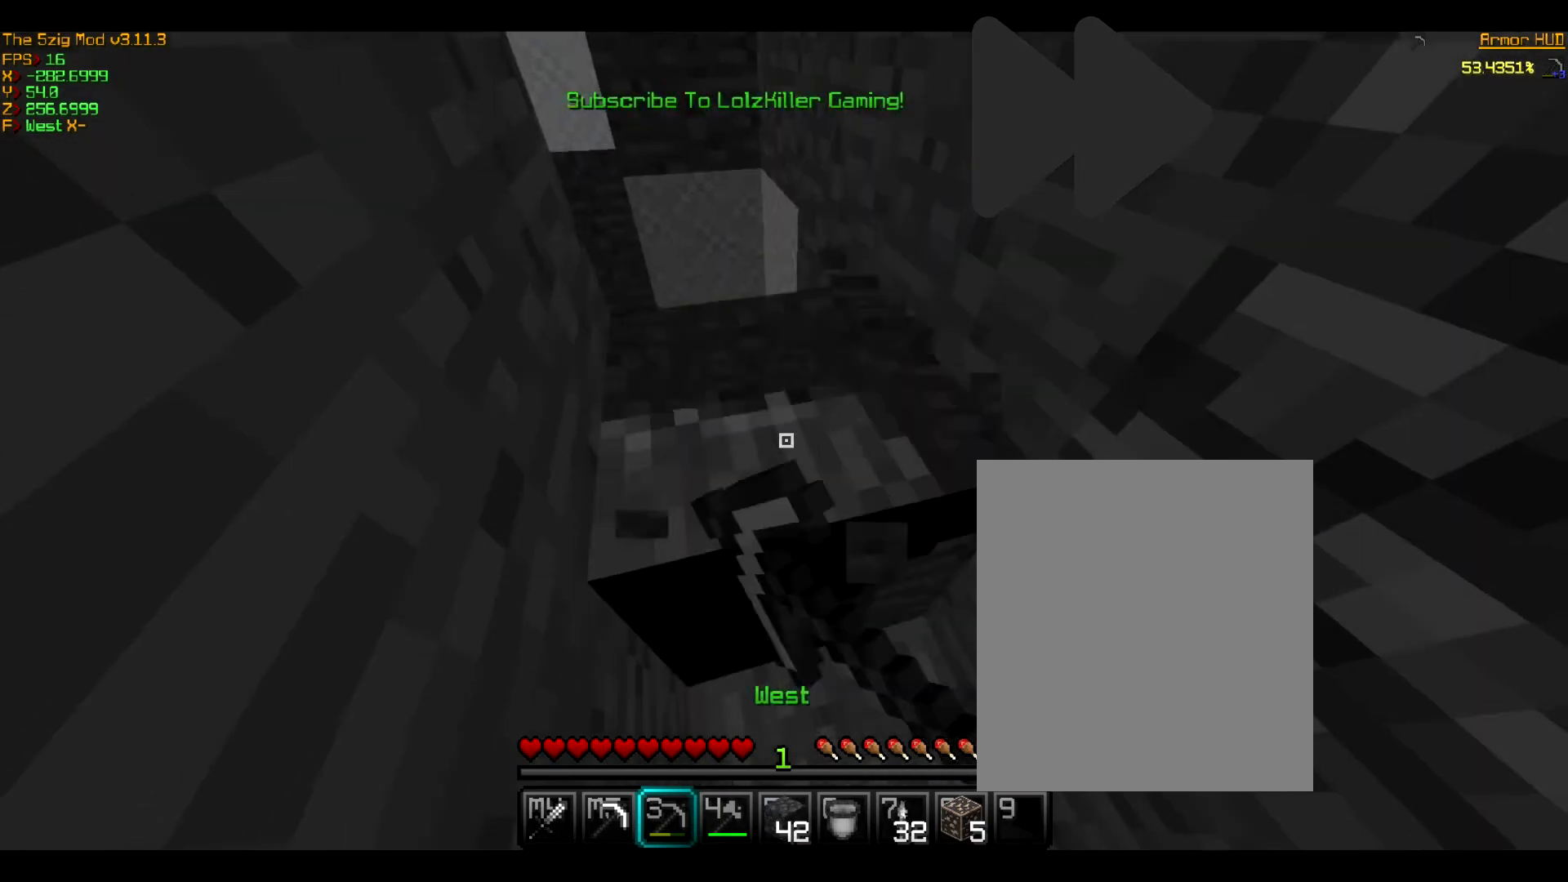
{"keys": [], "mouse": [], "events": [[334, "mouse_left", "up"]]}
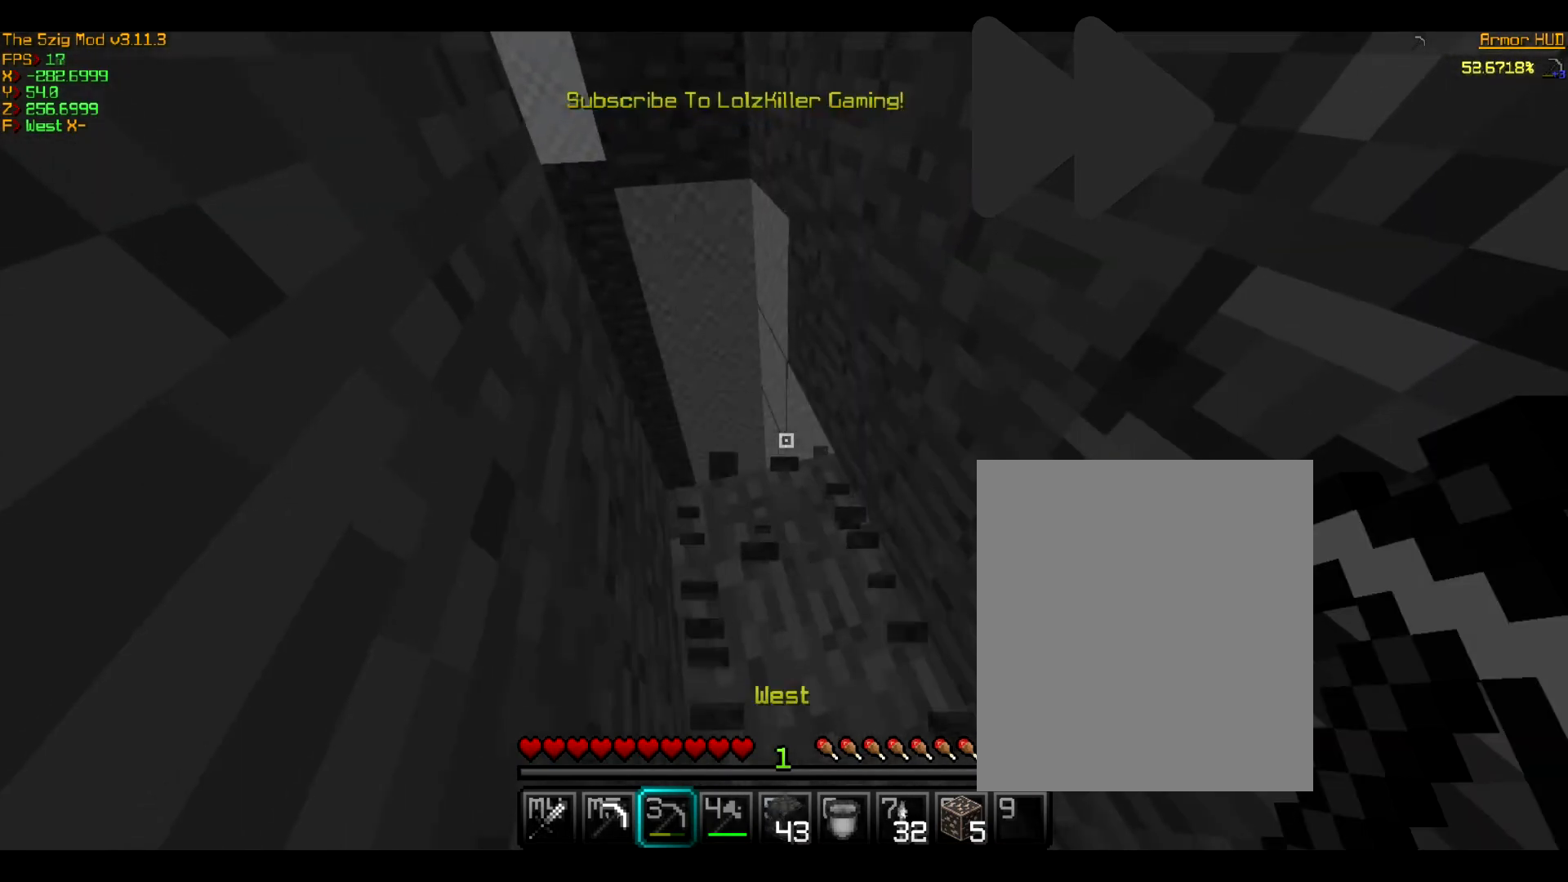
{"keys": ["w"], "mouse": [], "events": [[334, "w", "down"]]}
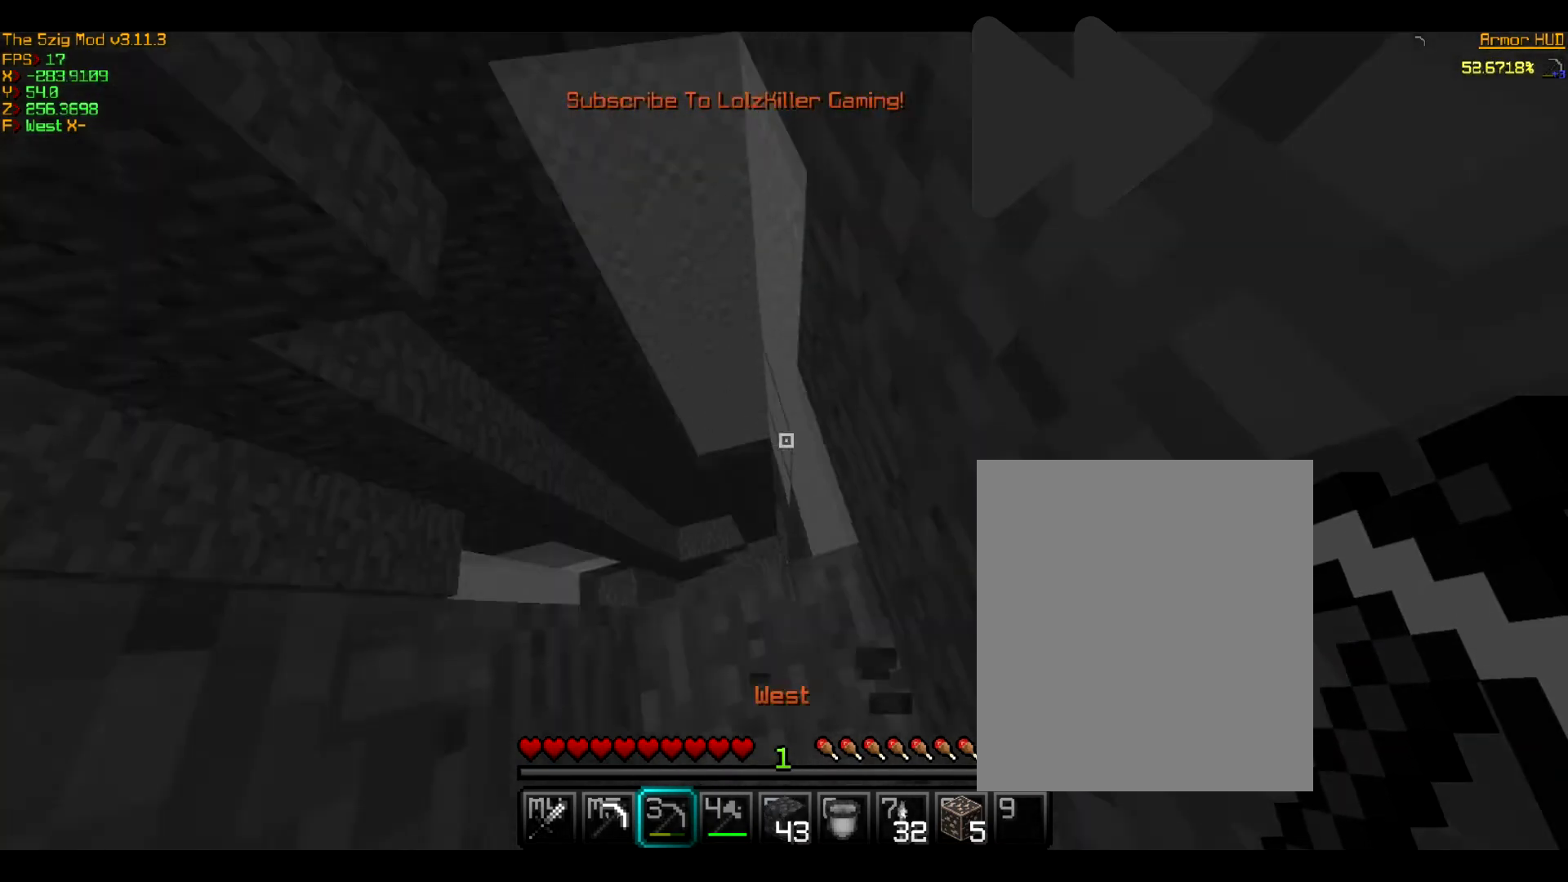
{"keys": [], "mouse": [], "events": [[67, "w", "up"]]}
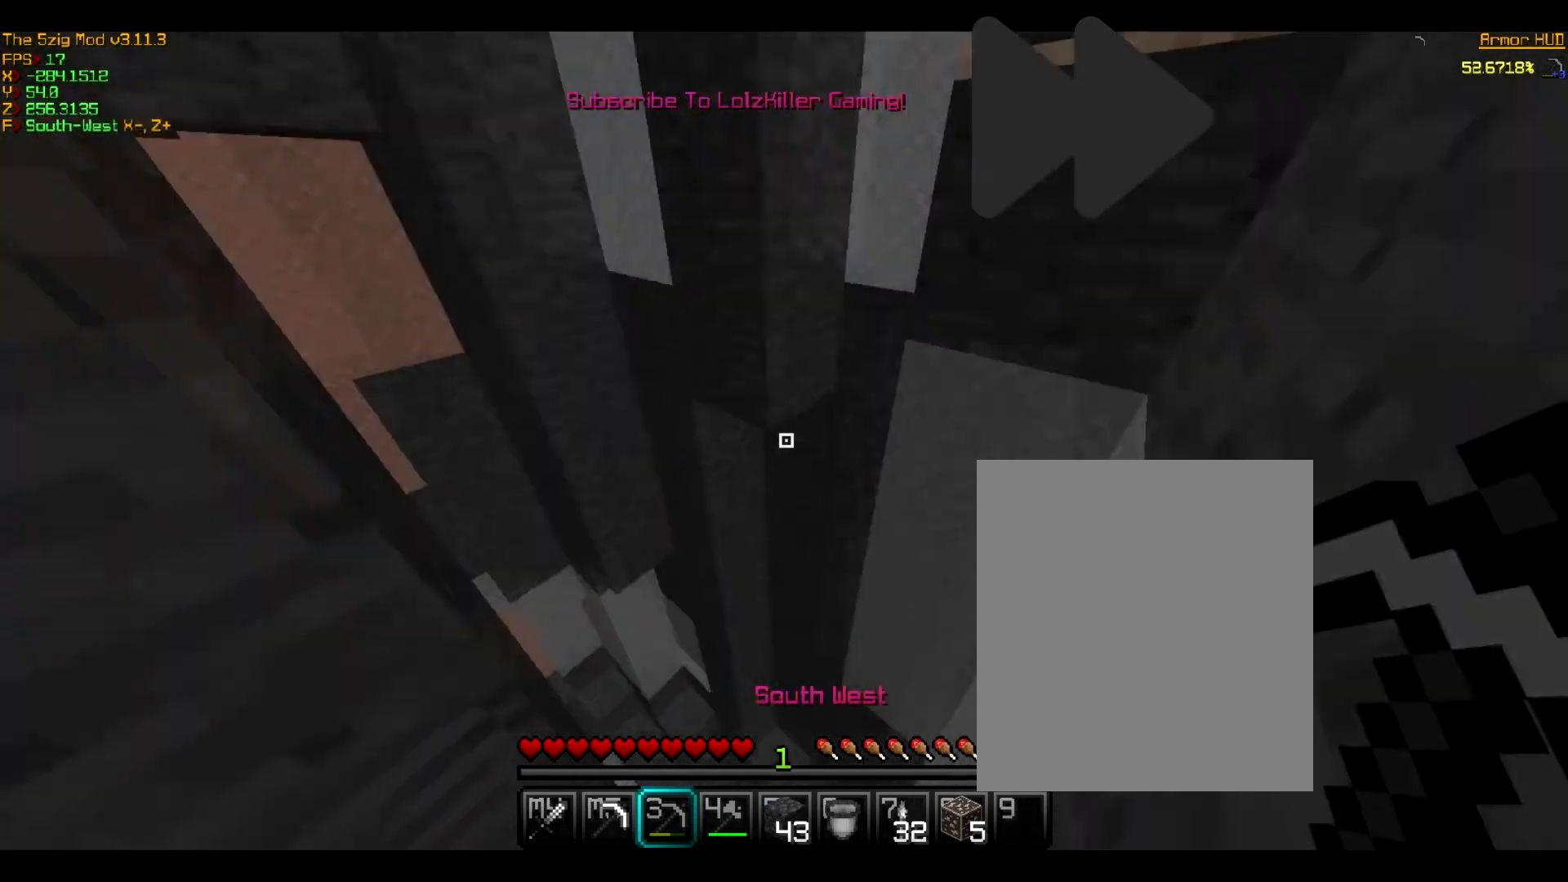
{"keys": [], "mouse": [], "events": []}
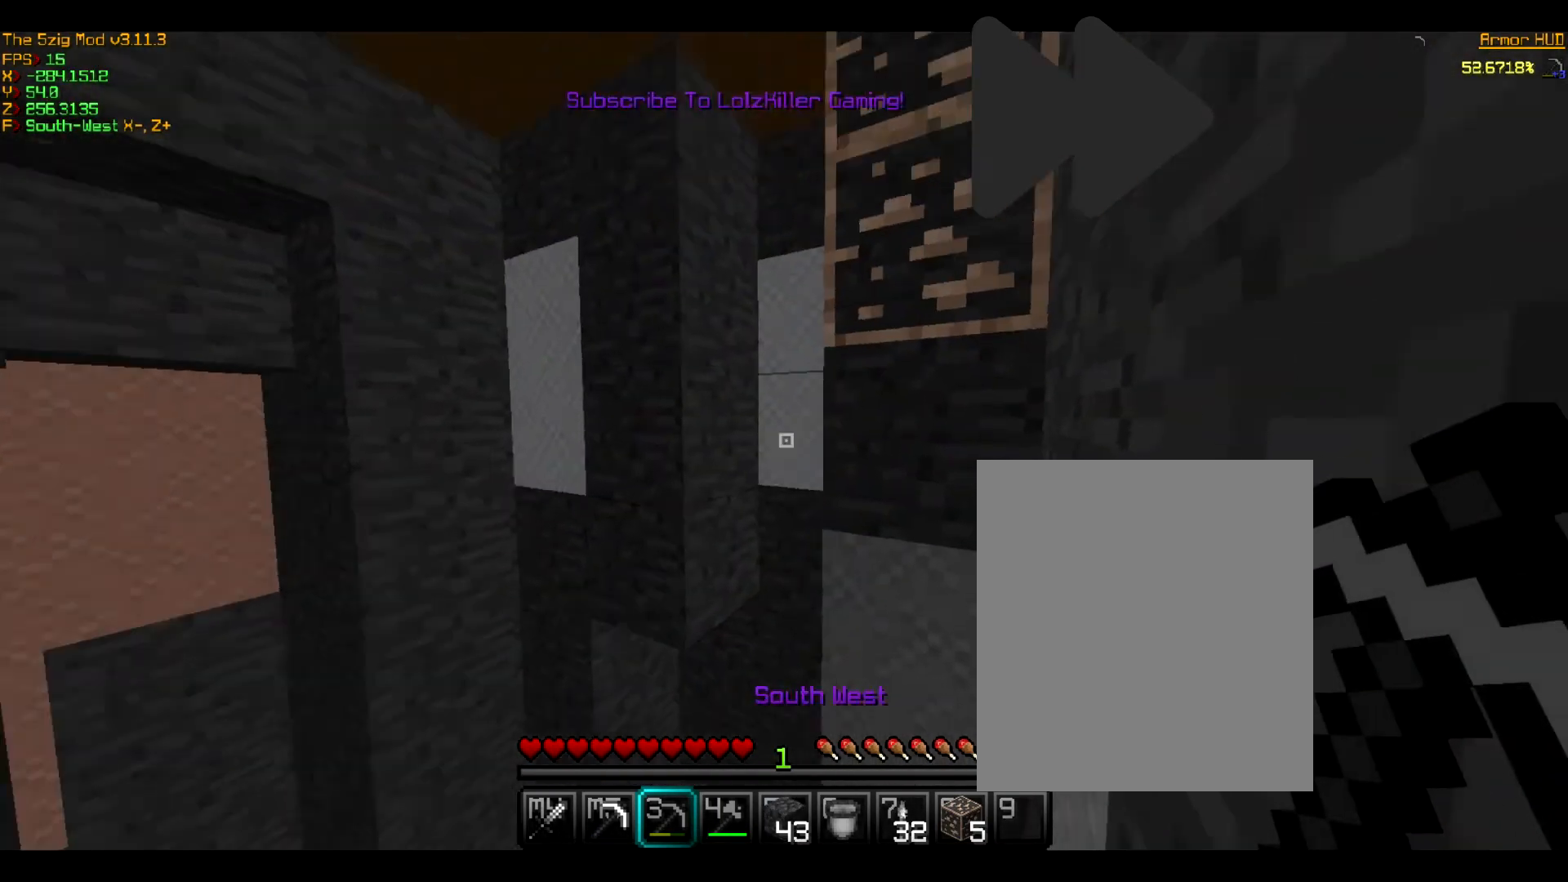
{"keys": [], "mouse": [], "events": []}
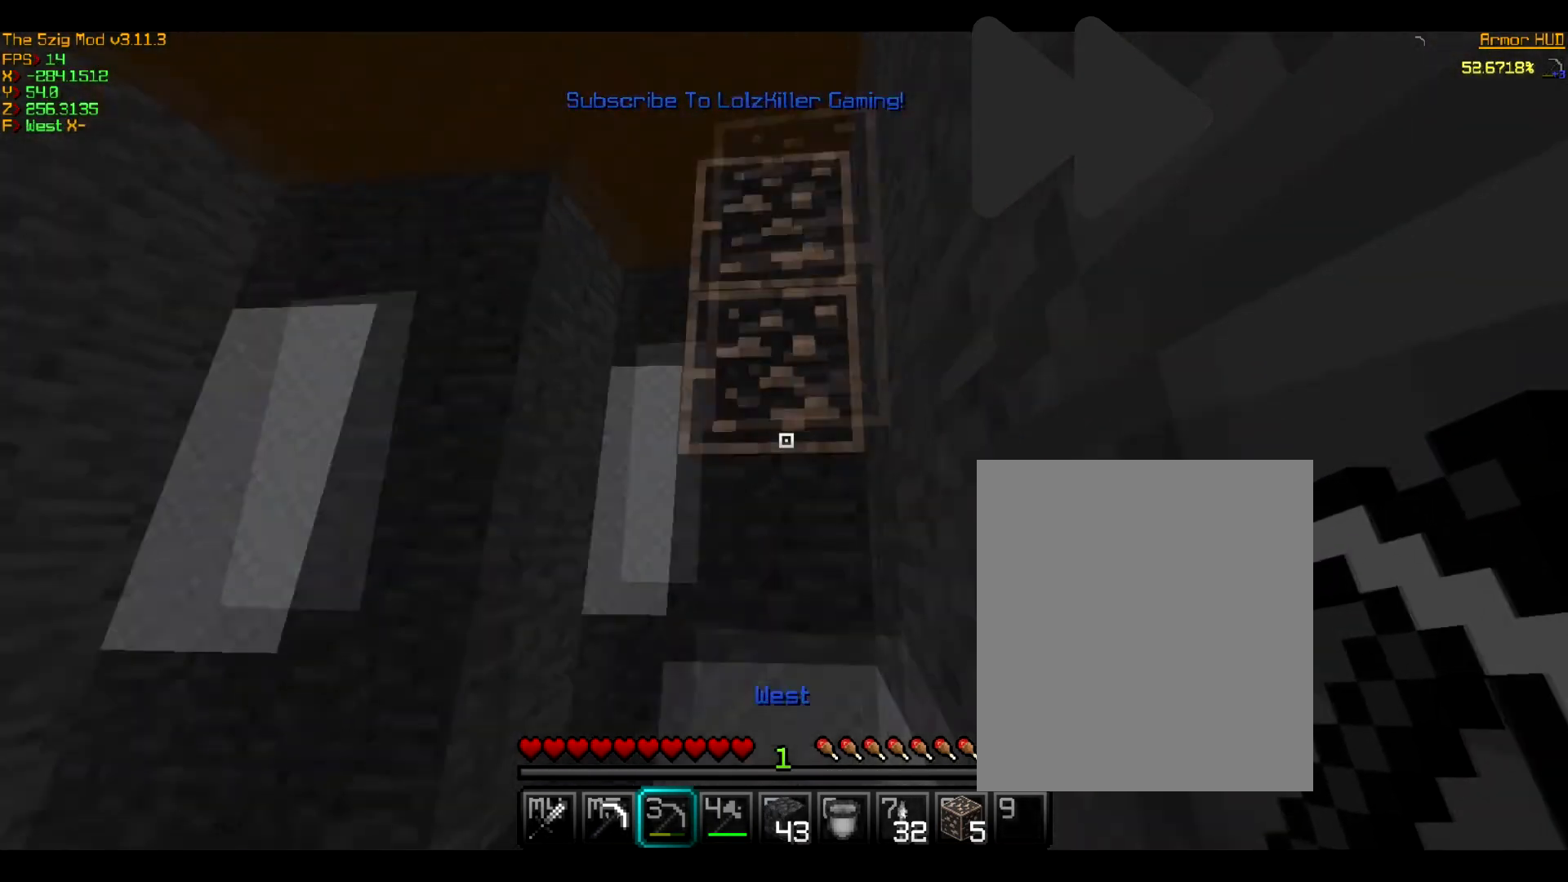
{"keys": ["s"], "mouse": [], "events": [[468, "s", "down"]]}
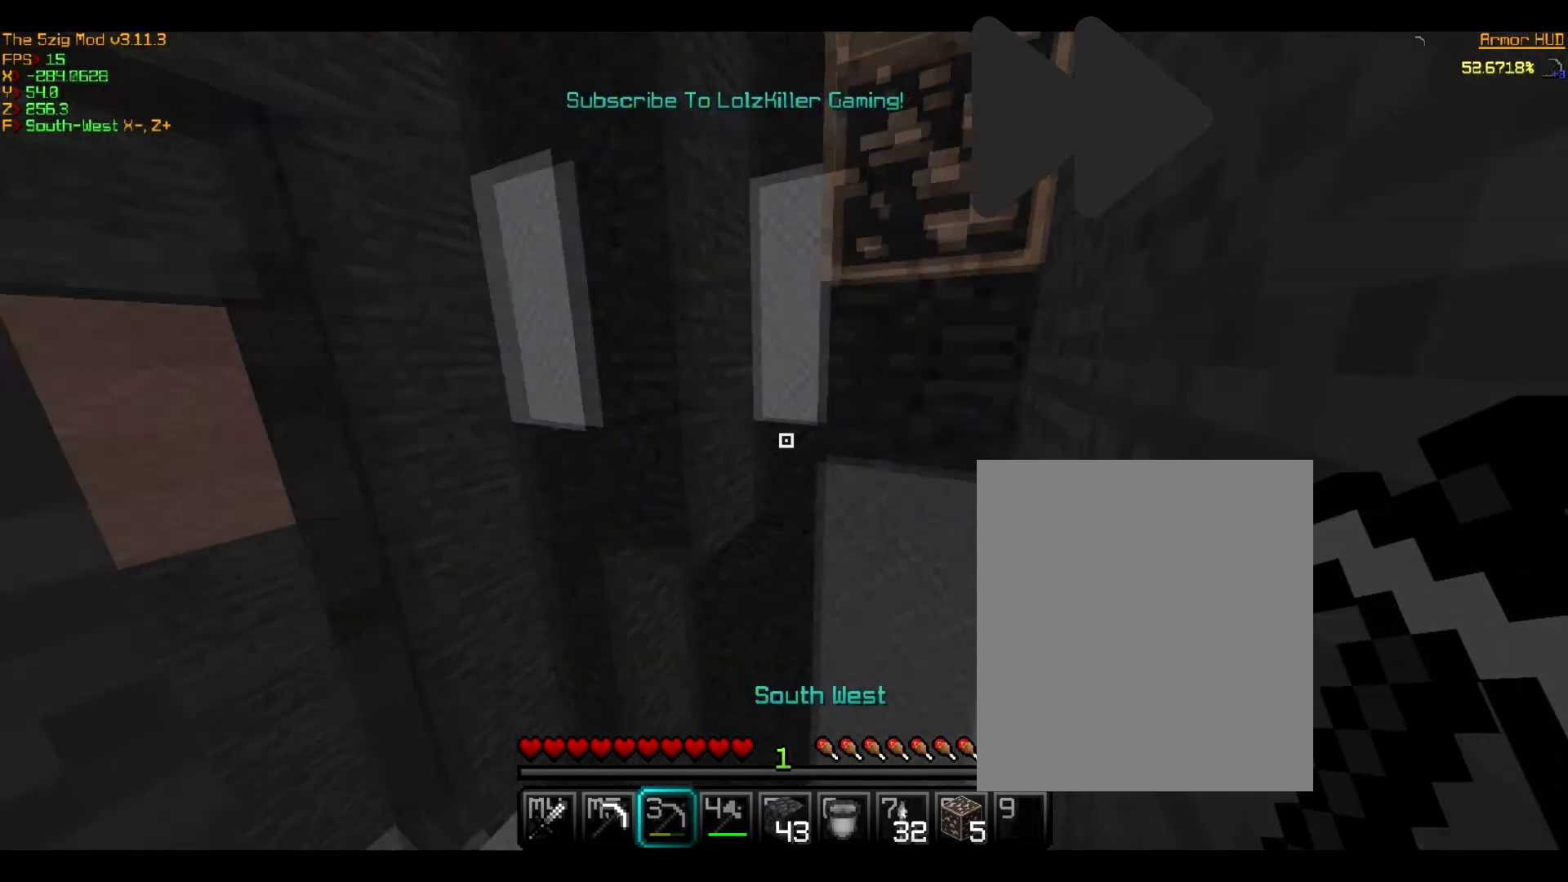
{"keys": [], "mouse": [], "events": [[167, "s", "up"]]}
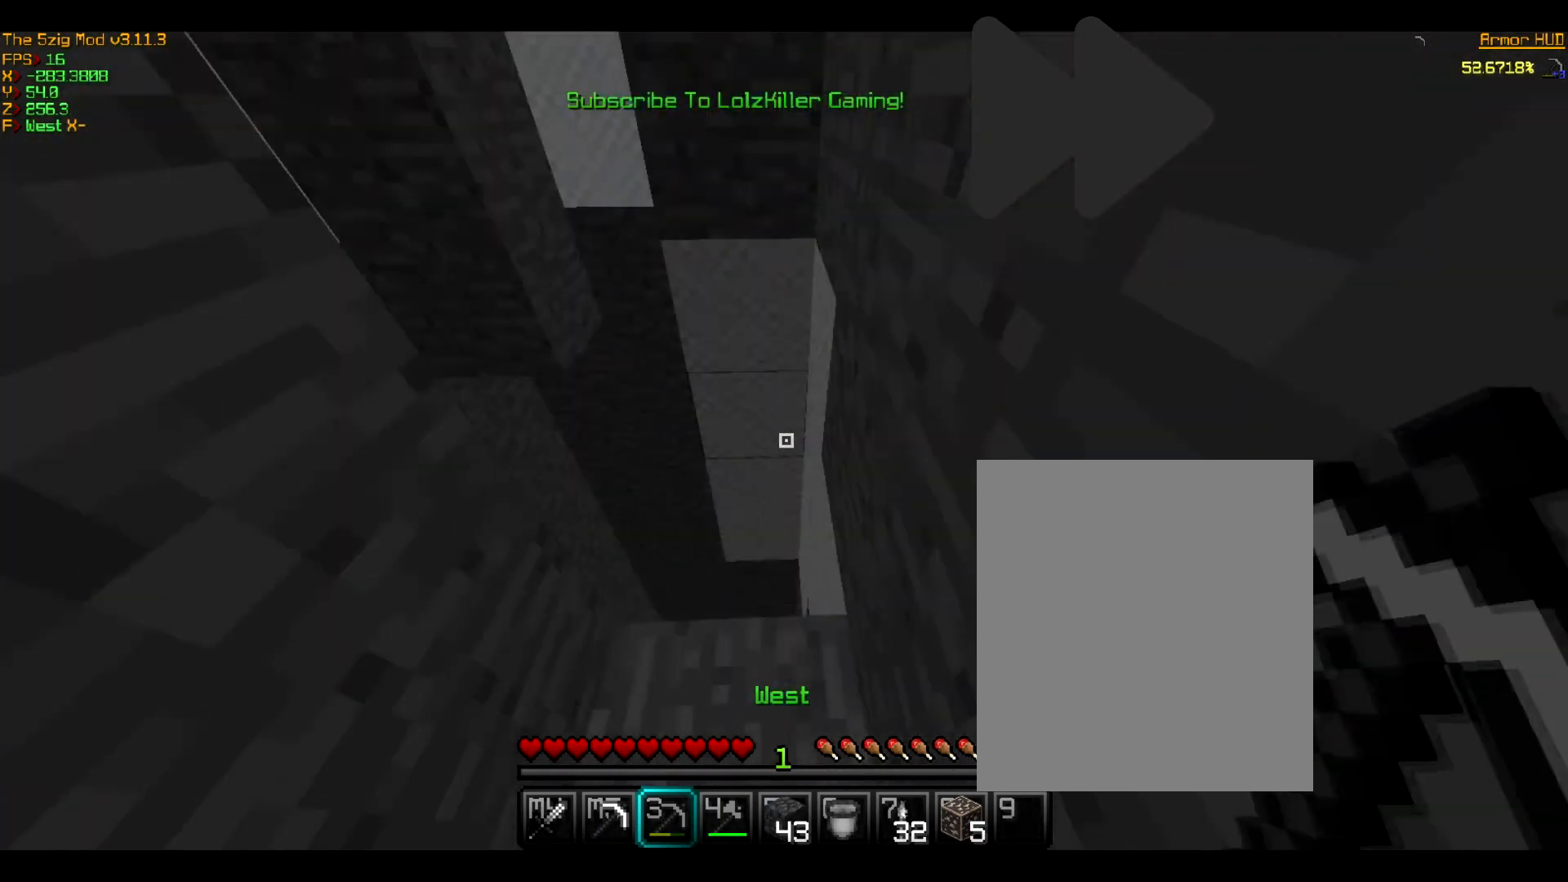
{"keys": [], "mouse": [], "events": []}
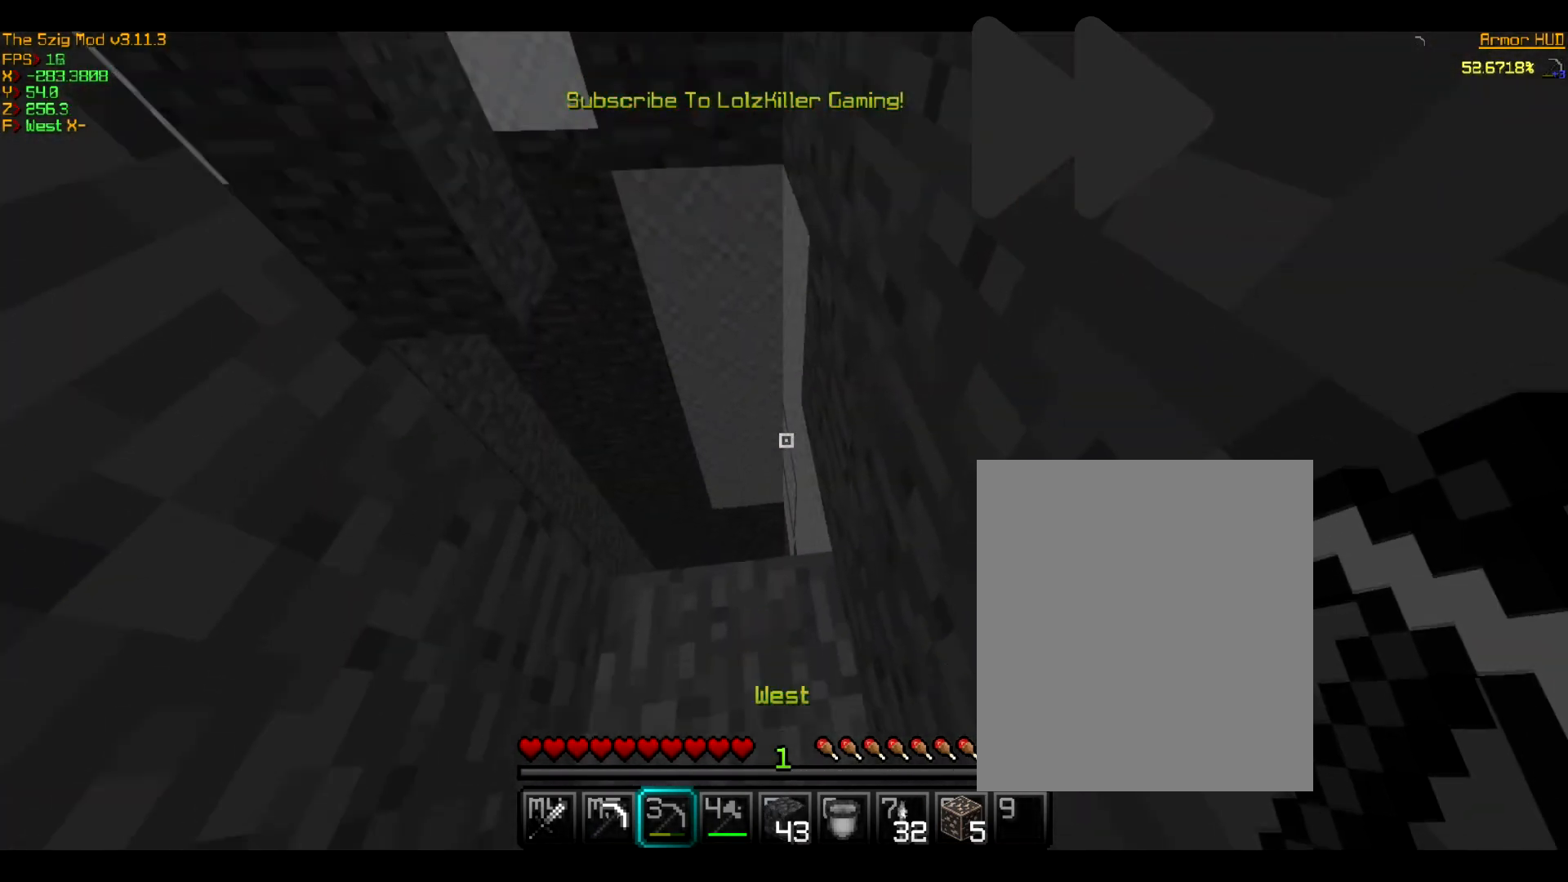
{"keys": [], "mouse": [], "events": []}